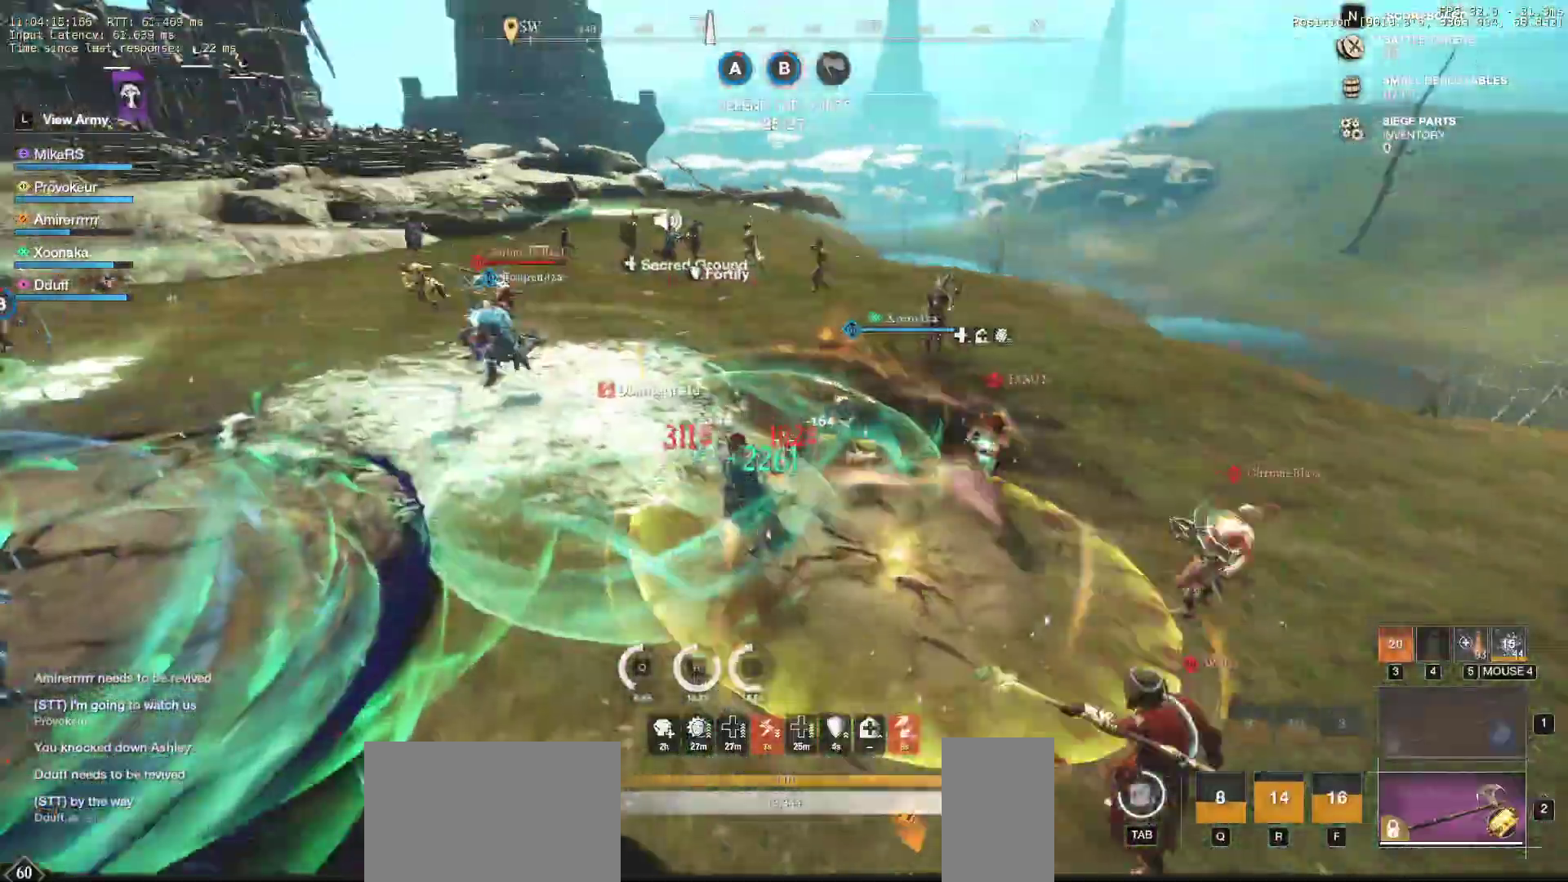
Gameplay with keyboard and mouse; each line is a JSON object with the keys and mouse buttons held at the frame after it. "events" lists presses ("down") and releases ("up") of "a", "ctrl", "d", "e", "f", "q", "r", "s", "shift", "space", "tab", "w", "mouse_left", "mouse_wheel", "mouse_right" and "mouse_mb5" between this image and that frame as [ms after this image, input, new state], when the widget could be followed in between. "mouse_left", "mouse_wheel", "mouse_right", "mouse_mb5" = the "left", "wheel", "right", "mb5" buttons of the "mouse" list. No other keys are recorded. "wheel" means that the mouse wheel is clicked or scrolled. Mouse movement is not recorded. Not read: mouse_mb4.
{"keys": ["w"], "mouse": [], "events": [[67, "mouse_wheel", "down"], [100, "a", "down"], [150, "mouse_wheel", "up"], [200, "mouse_wheel", "down"], [283, "mouse_wheel", "up"], [367, "mouse_wheel", "down"], [450, "mouse_wheel", "up"], [483, "a", "up"]]}
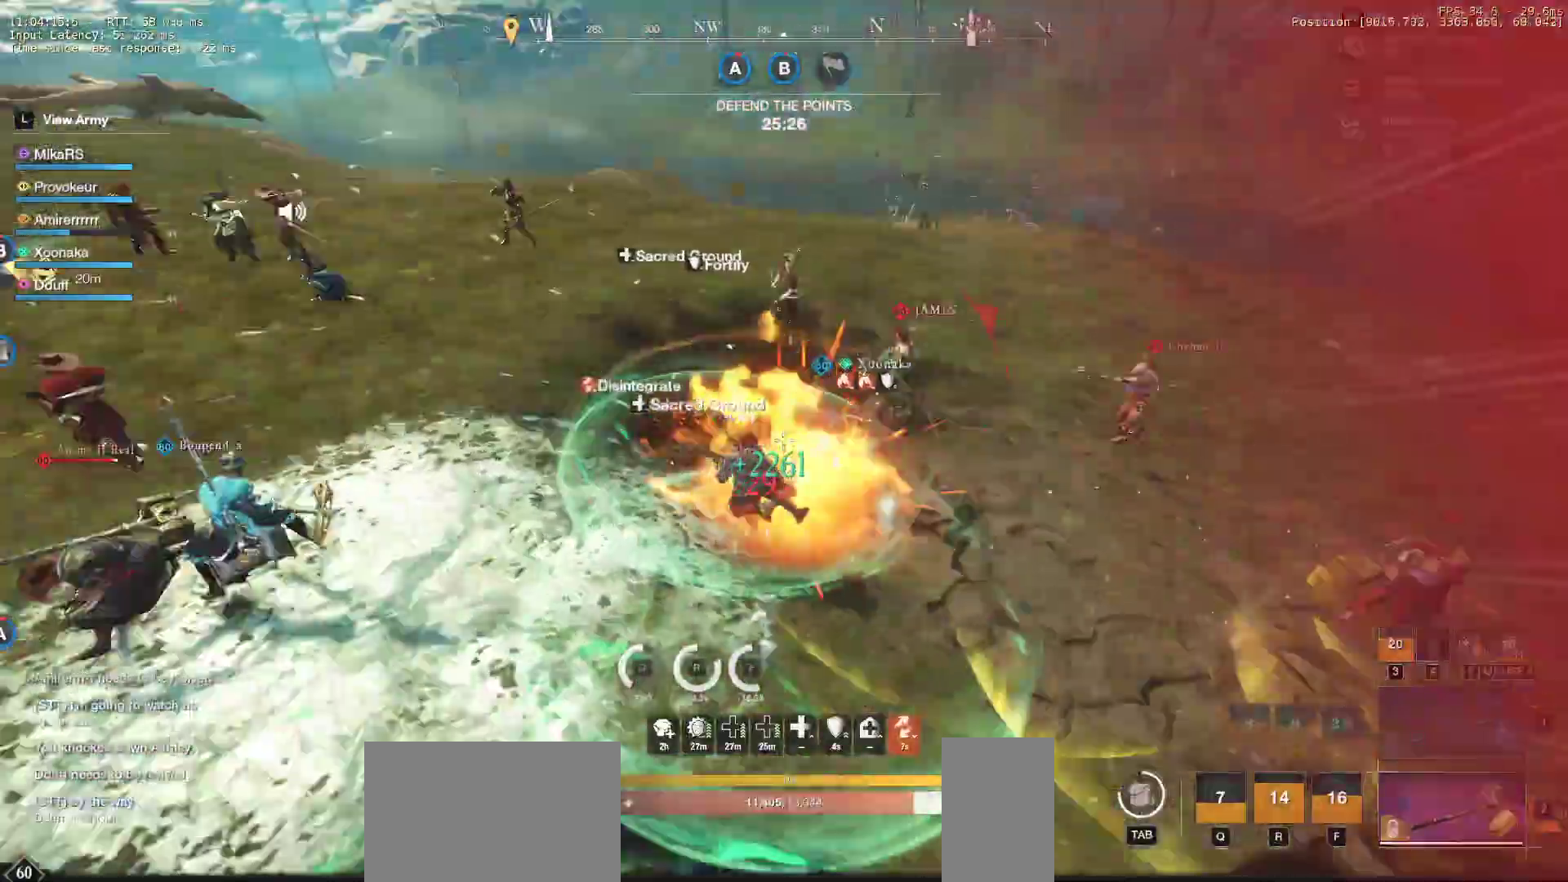
{"keys": ["w"], "mouse": [], "events": [[17, "mouse_wheel", "down"], [83, "mouse_wheel", "up"], [133, "mouse_wheel", "down"], [217, "mouse_wheel", "up"], [400, "mouse_left", "down"], [483, "mouse_left", "up"]]}
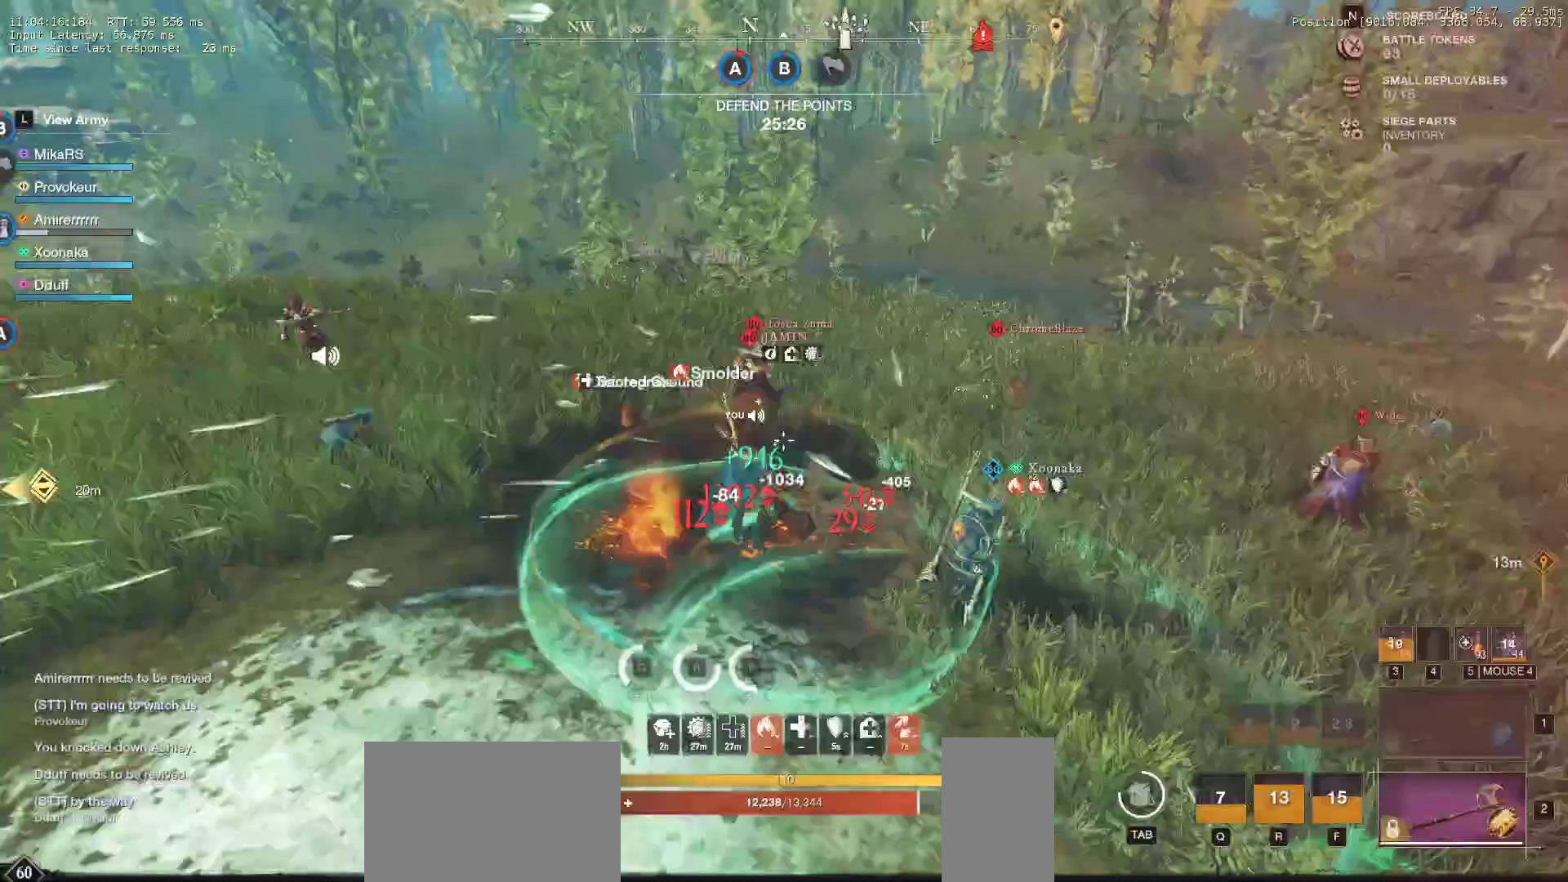
{"keys": ["w"], "mouse": ["left"], "events": [[67, "mouse_left", "down"], [167, "mouse_left", "up"], [233, "mouse_left", "down"], [350, "mouse_left", "up"], [417, "mouse_left", "down"]]}
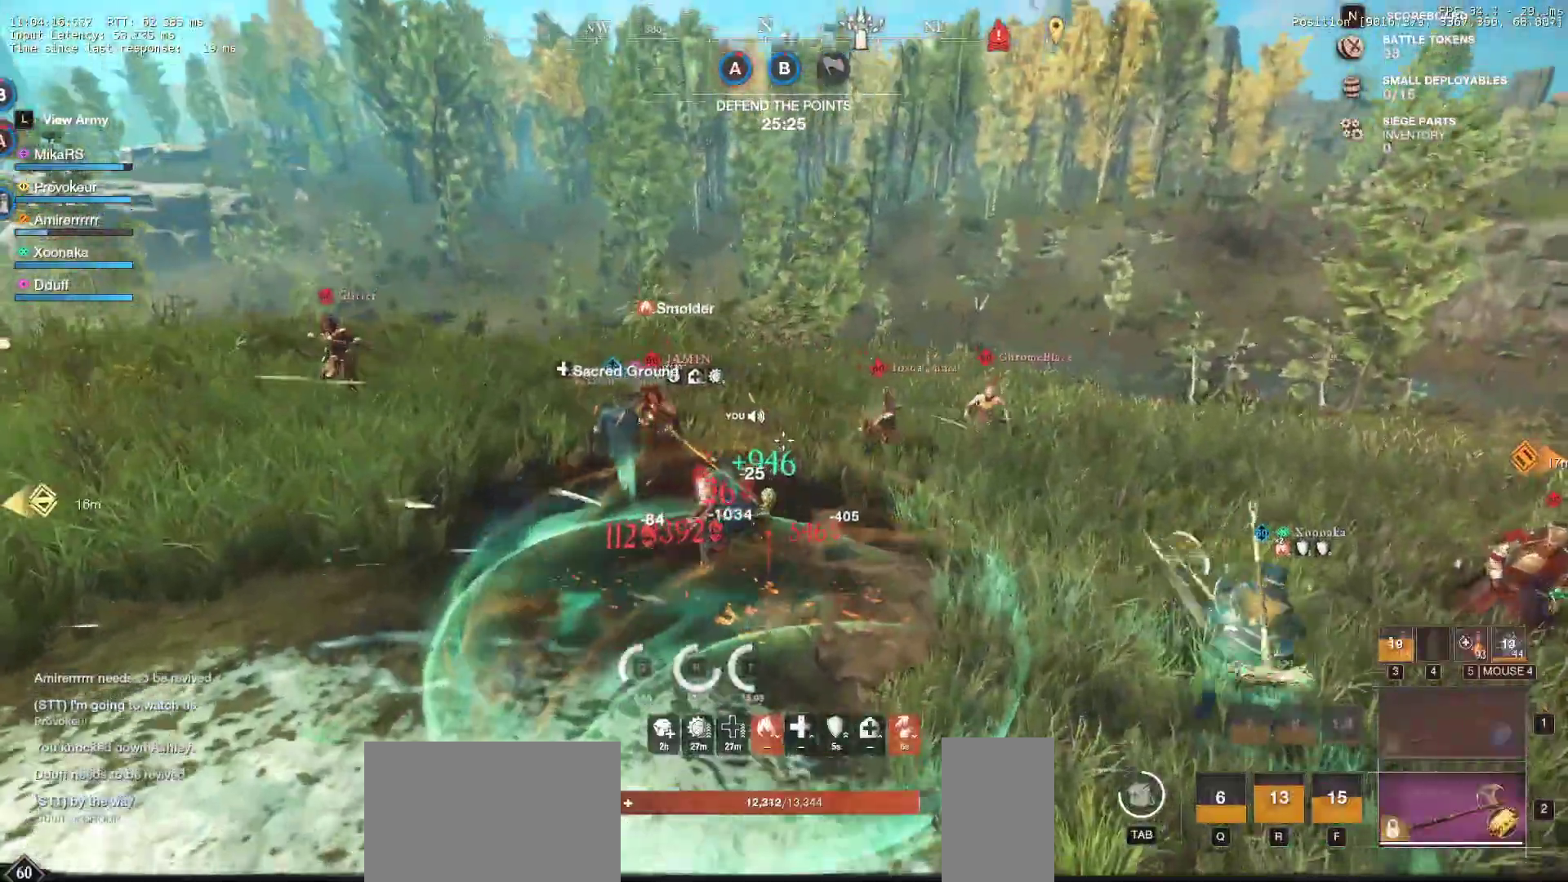
{"keys": ["a", "w"], "mouse": ["left"], "events": [[33, "mouse_left", "up"], [83, "w", "up"], [167, "shift", "down"], [233, "a", "down"], [317, "w", "down"], [417, "mouse_left", "down"], [417, "shift", "up"]]}
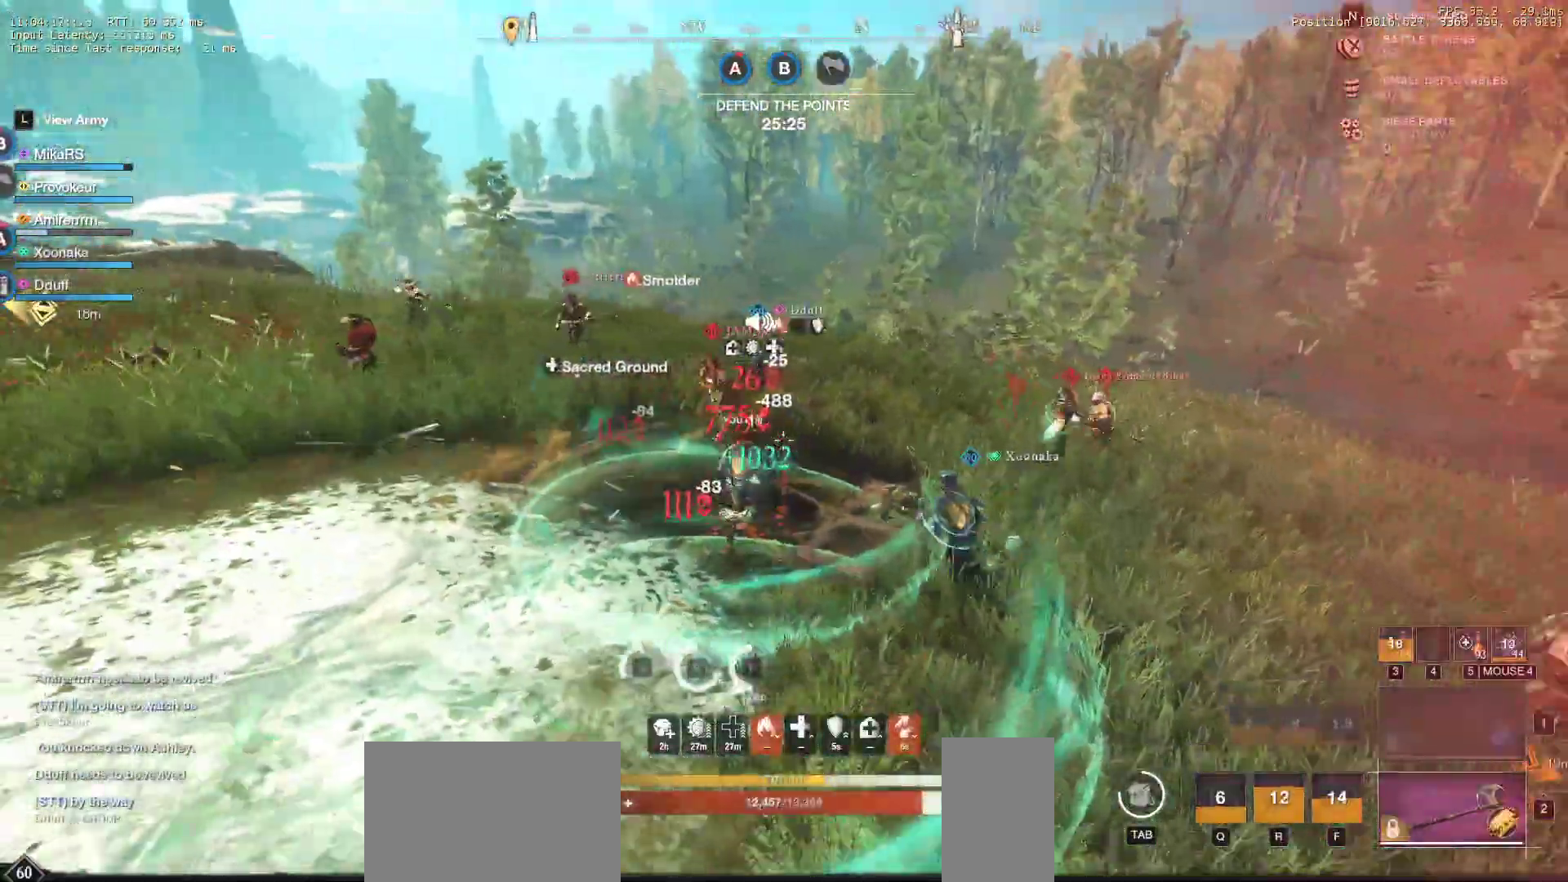
{"keys": ["a", "w"], "mouse": [], "events": [[17, "a", "up"], [17, "mouse_left", "up"], [117, "mouse_left", "down"], [217, "mouse_left", "up"], [317, "mouse_left", "down"], [417, "mouse_left", "up"], [500, "a", "down"]]}
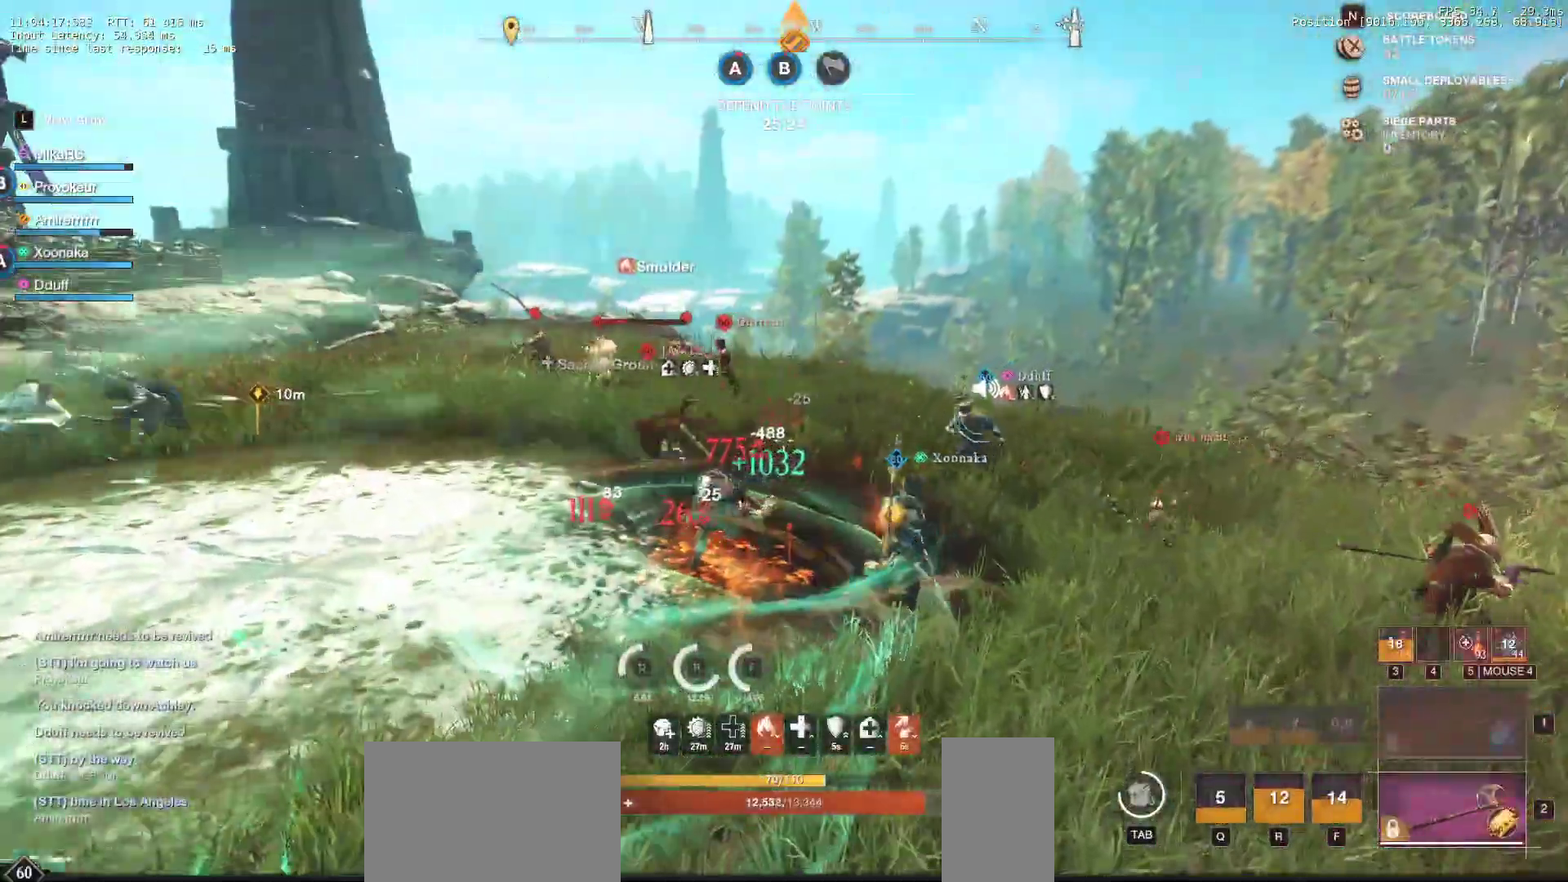
{"keys": ["w"], "mouse": [], "events": [[67, "shift", "down"], [250, "shift", "up"], [317, "mouse_left", "down"], [417, "a", "up"], [433, "mouse_left", "up"]]}
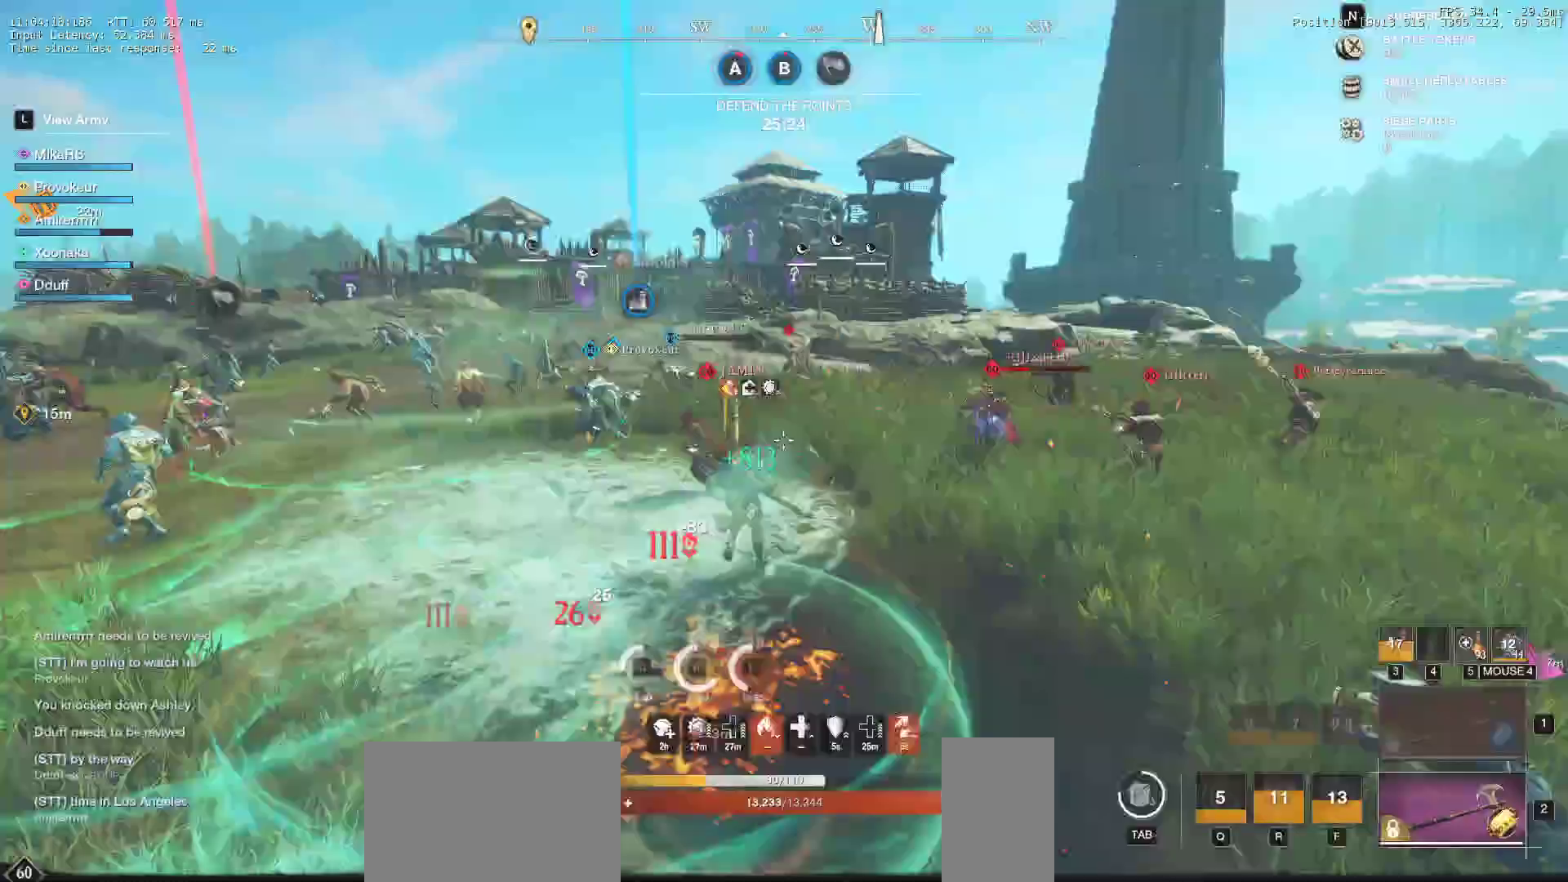
{"keys": ["w"], "mouse": [], "events": [[17, "mouse_left", "down"], [100, "mouse_left", "up"], [183, "mouse_left", "down"], [300, "mouse_left", "up"], [367, "mouse_left", "down"], [467, "mouse_left", "up"]]}
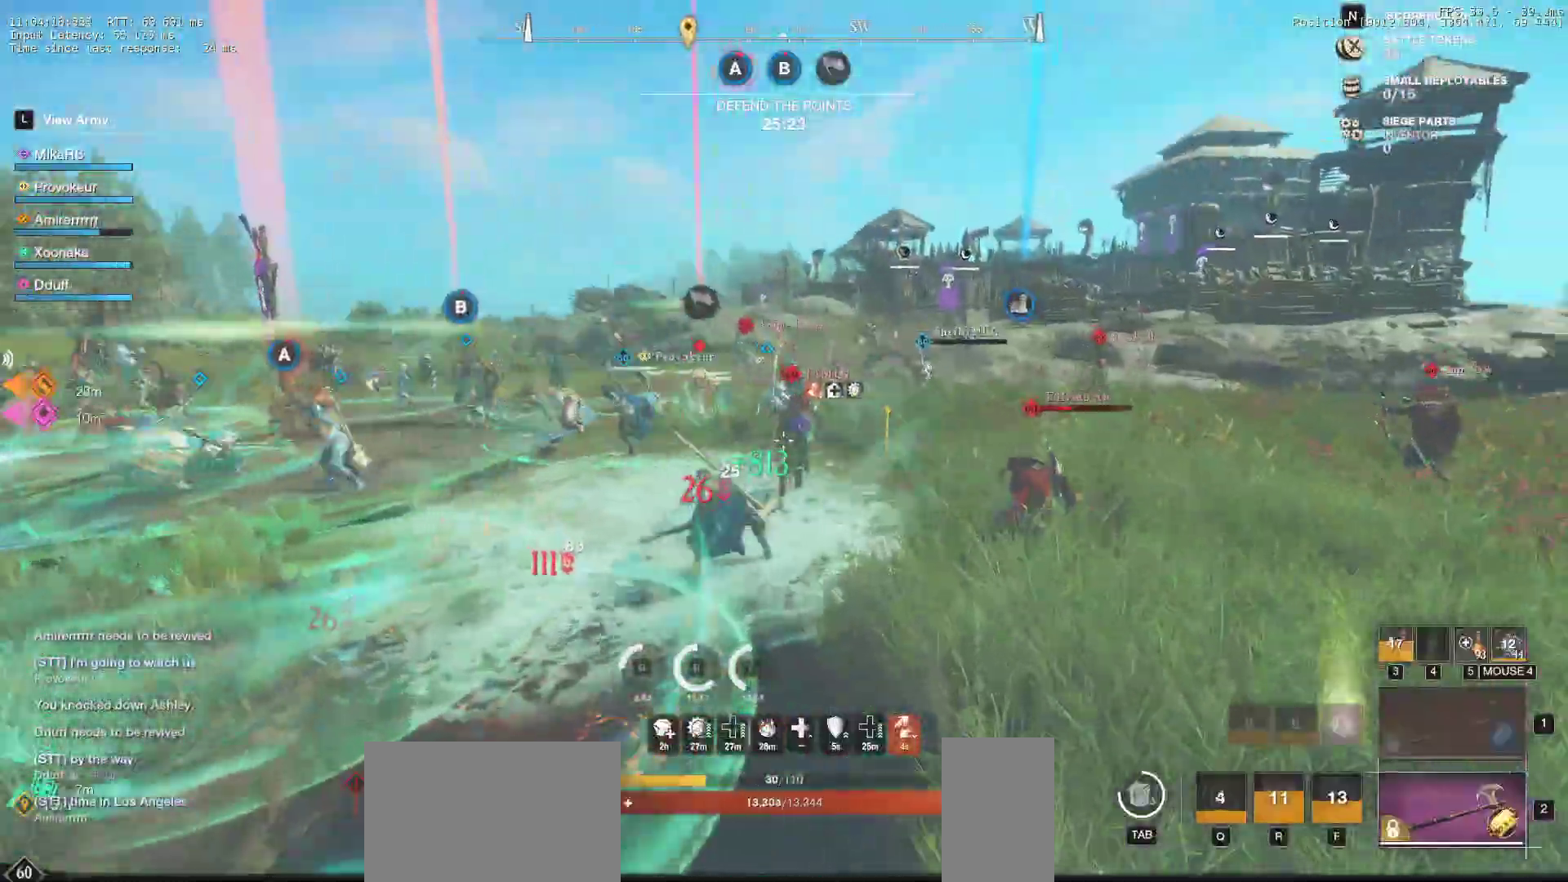
{"keys": ["d", "w"], "mouse": [], "events": [[17, "d", "down"], [50, "w", "up"], [117, "shift", "down"], [217, "shift", "up"], [300, "w", "down"]]}
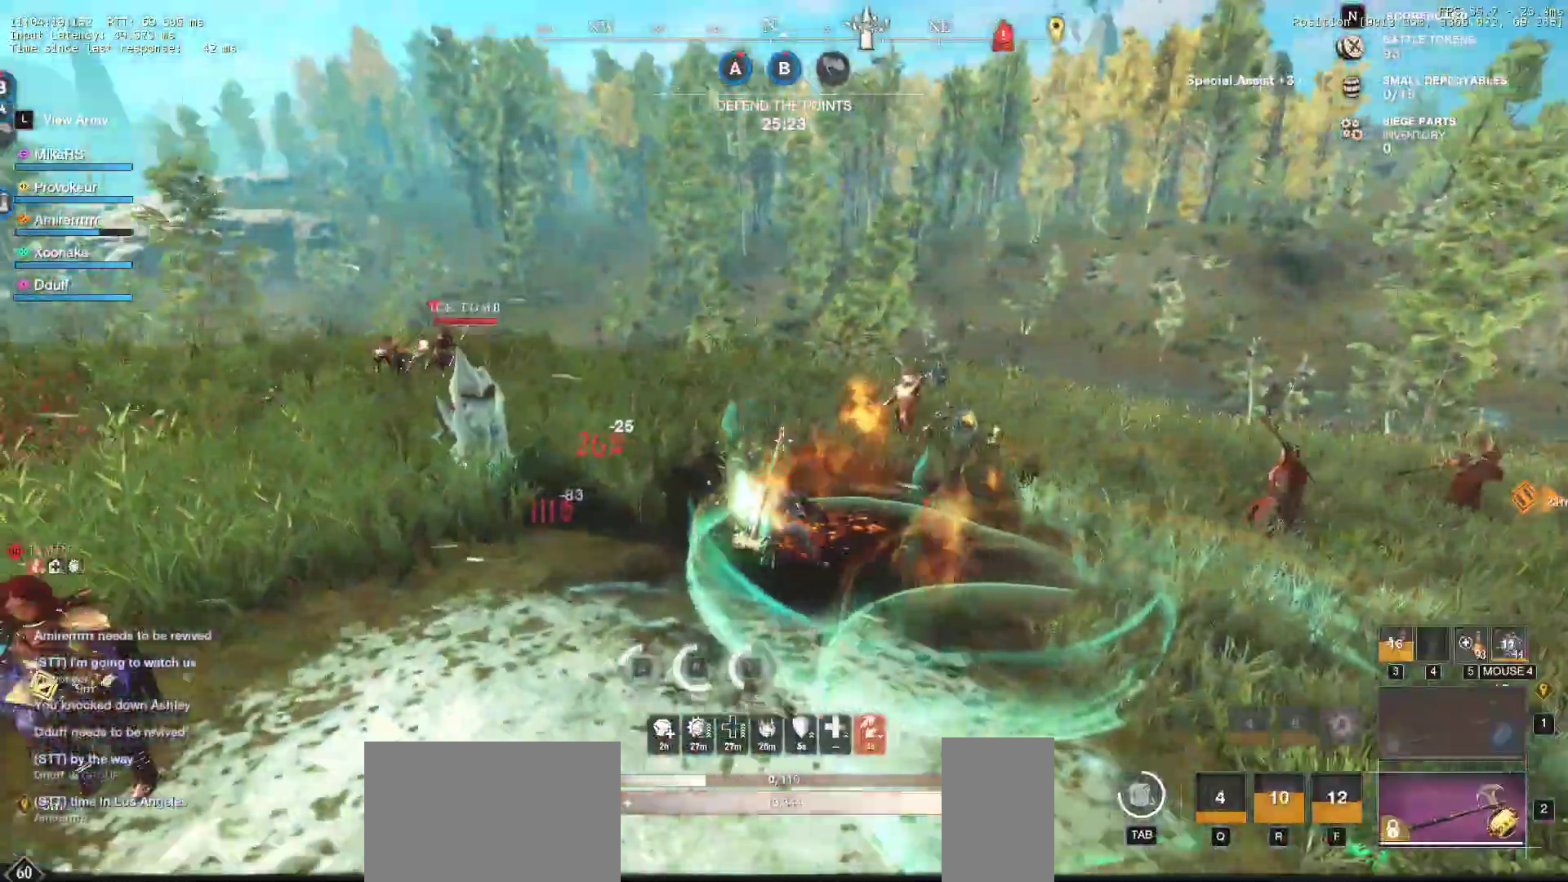
{"keys": ["w"], "mouse": [], "events": [[467, "d", "up"]]}
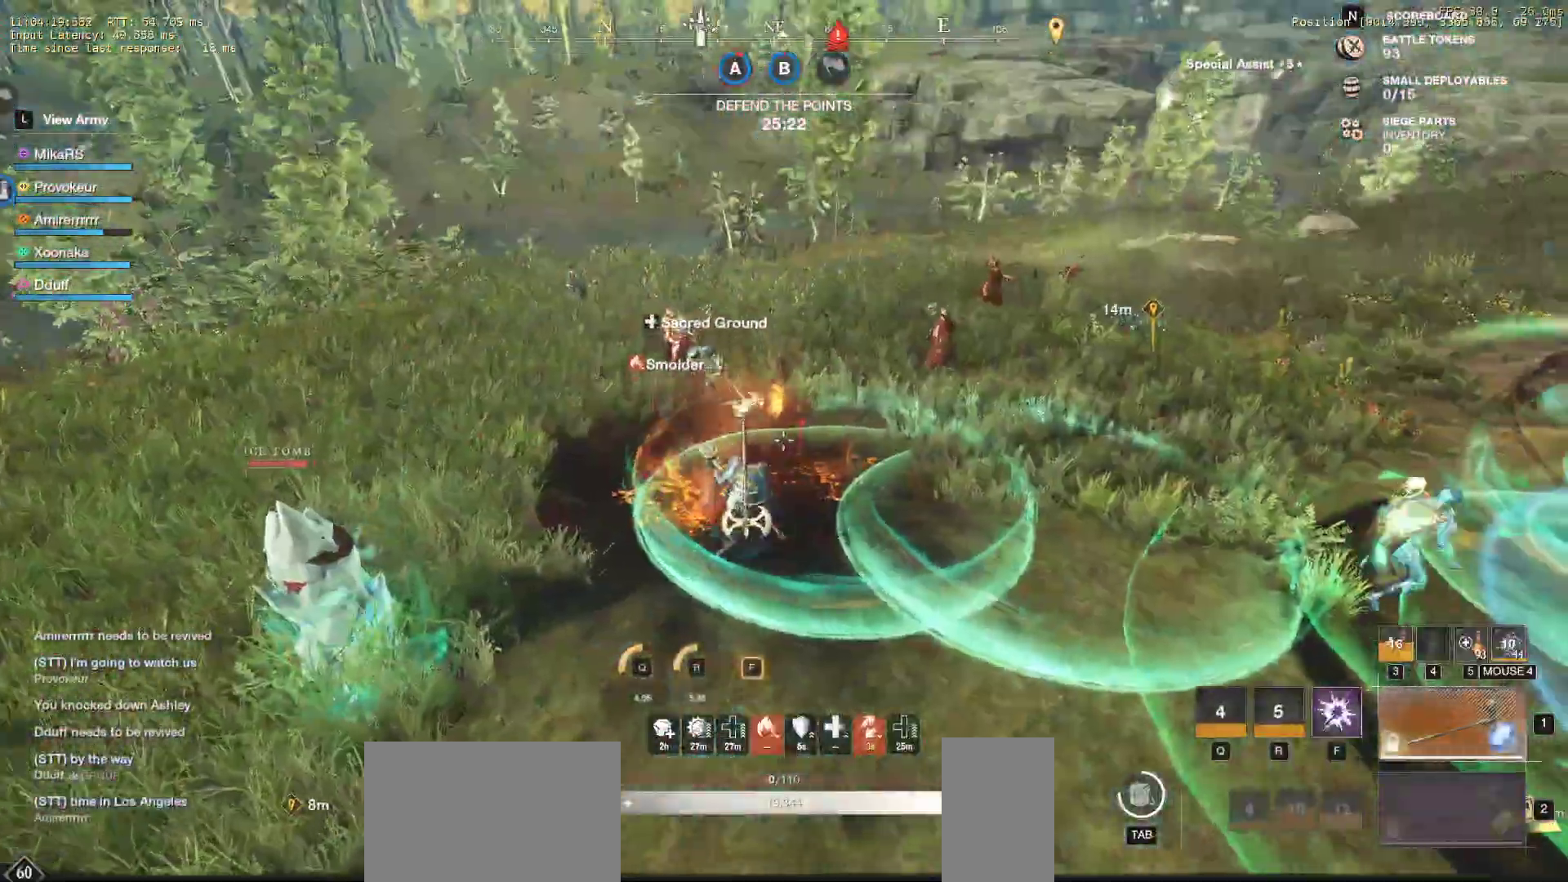
{"keys": ["w"], "mouse": [], "events": []}
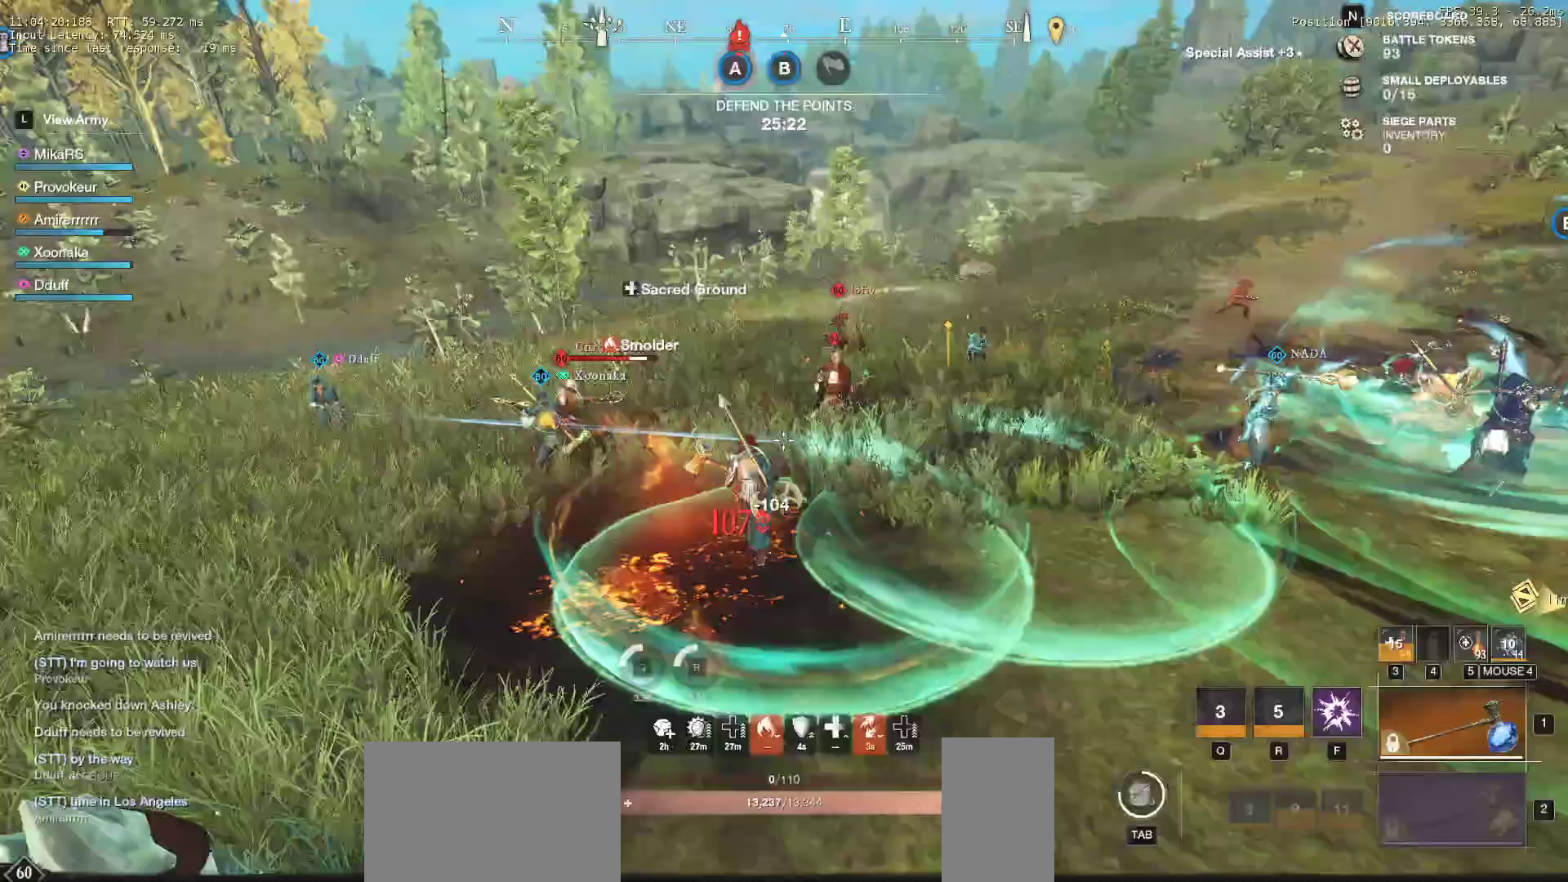
{"keys": ["w"], "mouse": ["left"], "events": [[350, "a", "down"], [450, "a", "up"], [467, "mouse_left", "down"]]}
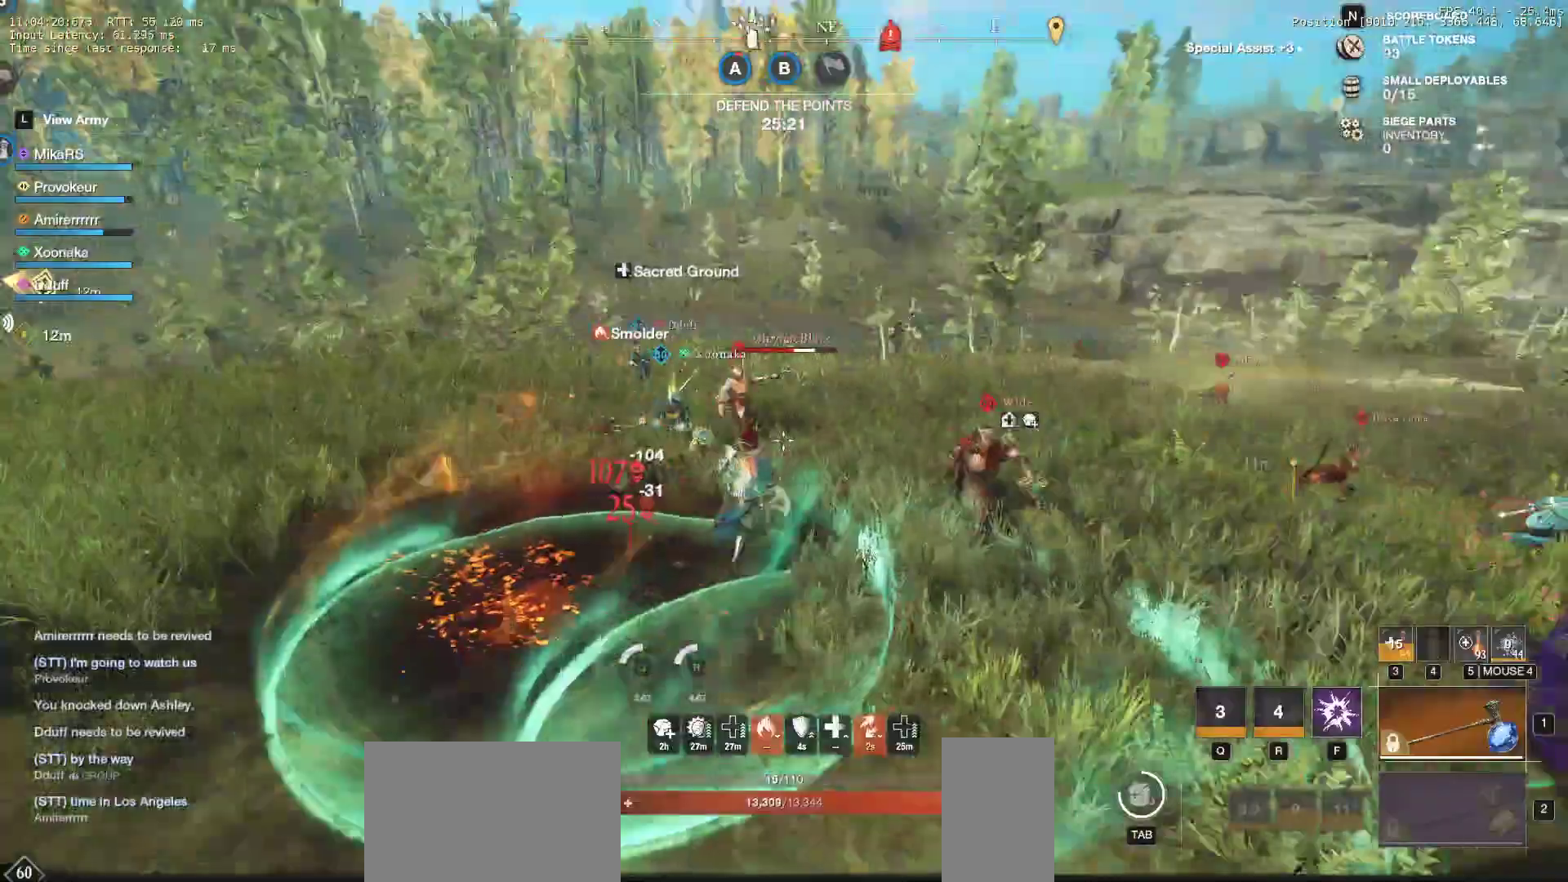
{"keys": ["w"], "mouse": [], "events": [[333, "mouse_left", "up"]]}
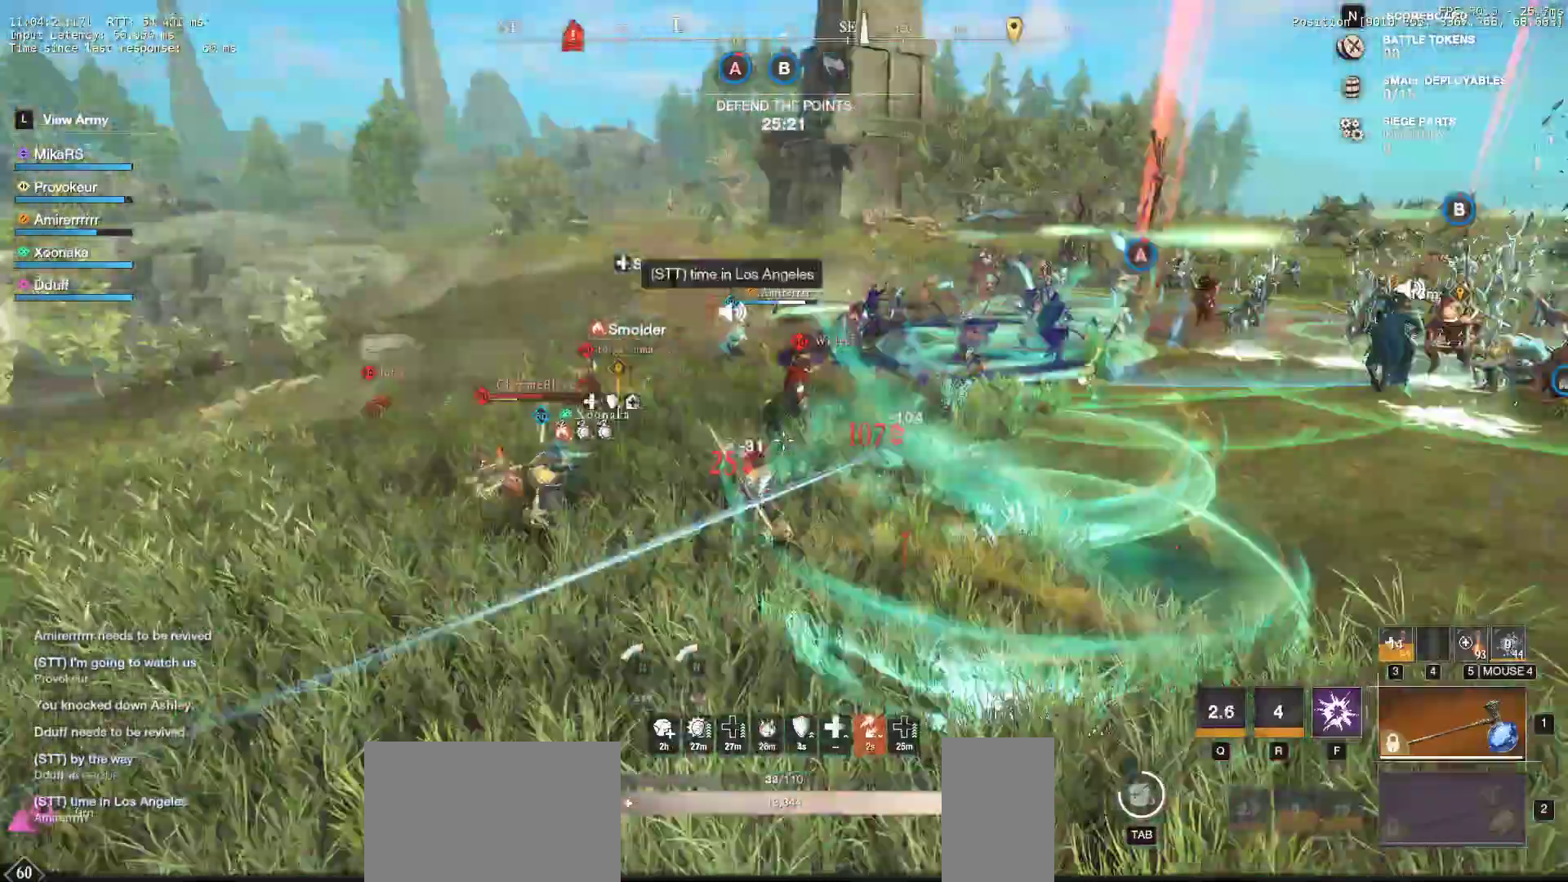
{"keys": ["shift", "w"], "mouse": [], "events": [[500, "shift", "down"]]}
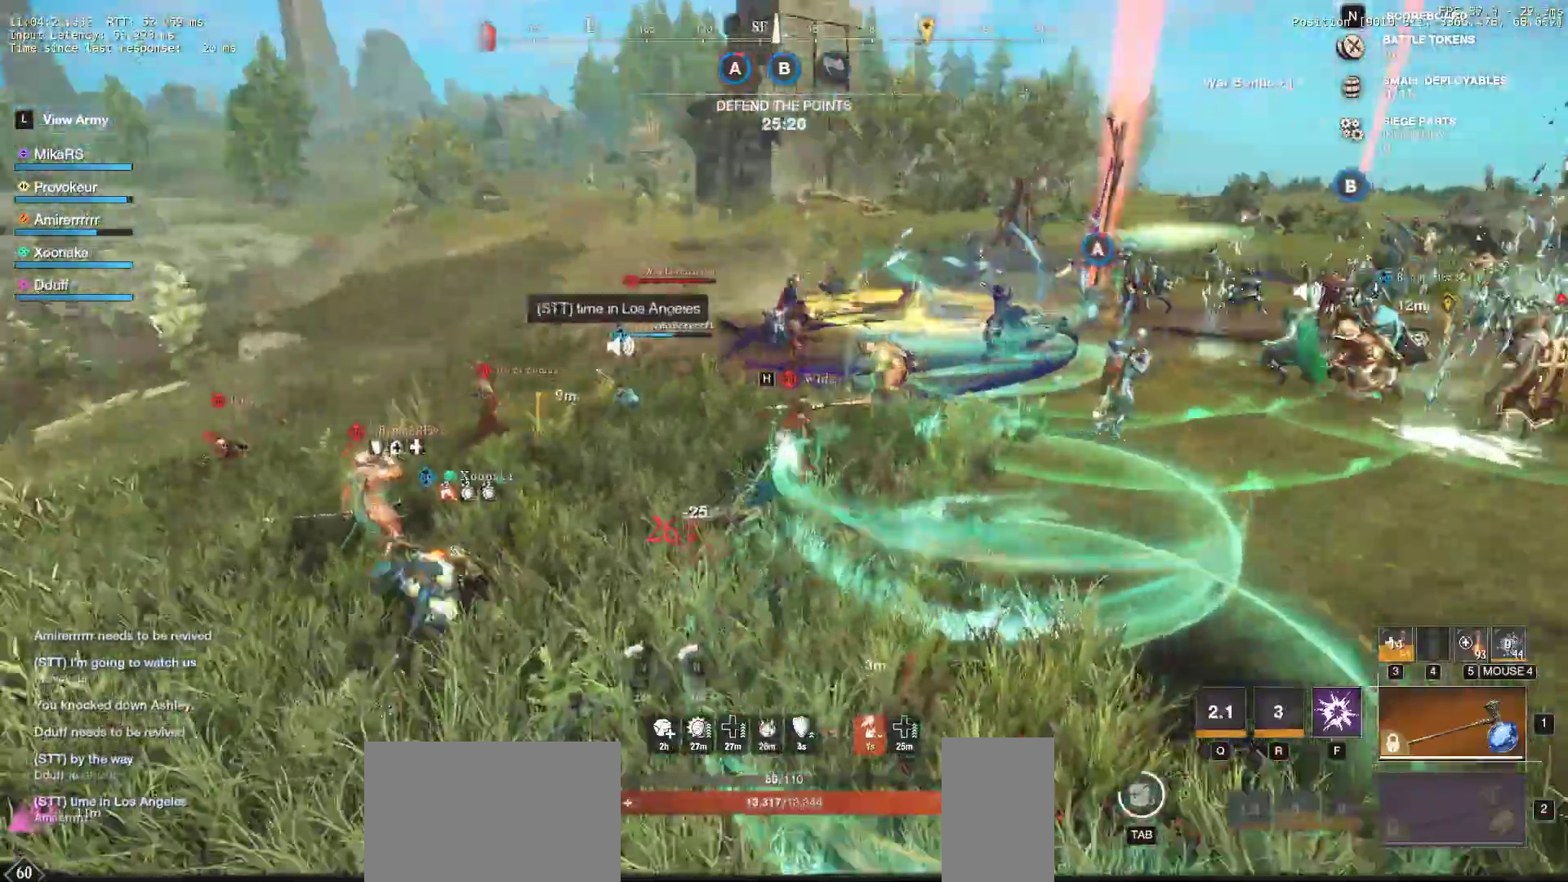
{"keys": ["a", "w"], "mouse": [], "events": [[117, "shift", "up"], [167, "shift", "down"], [283, "shift", "up"], [300, "shift", "down"], [333, "a", "down"], [467, "shift", "up"]]}
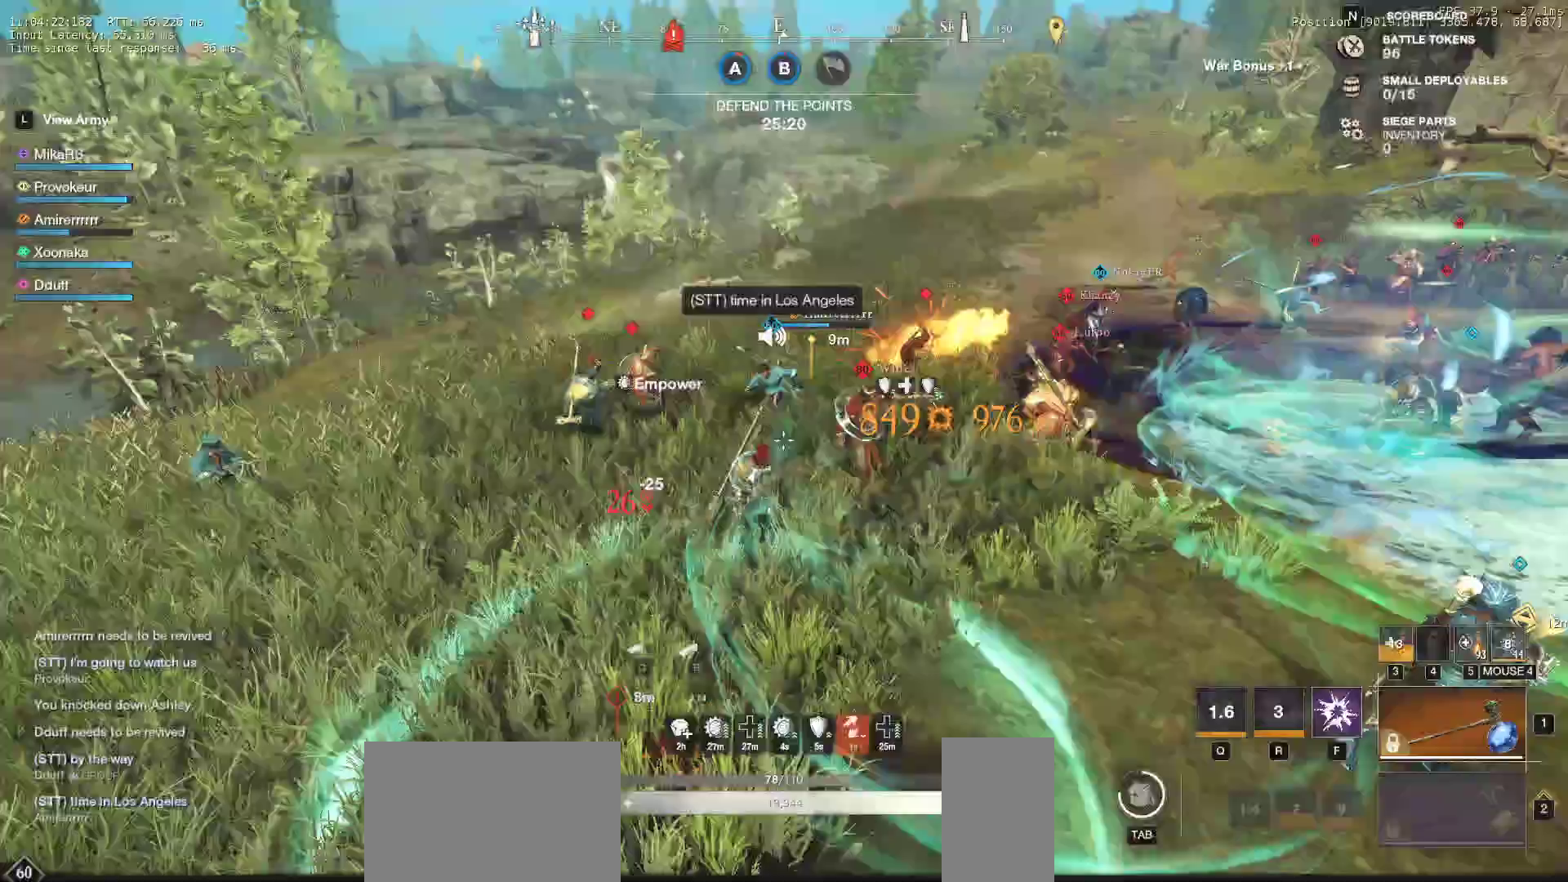
{"keys": ["a", "w"], "mouse": []}
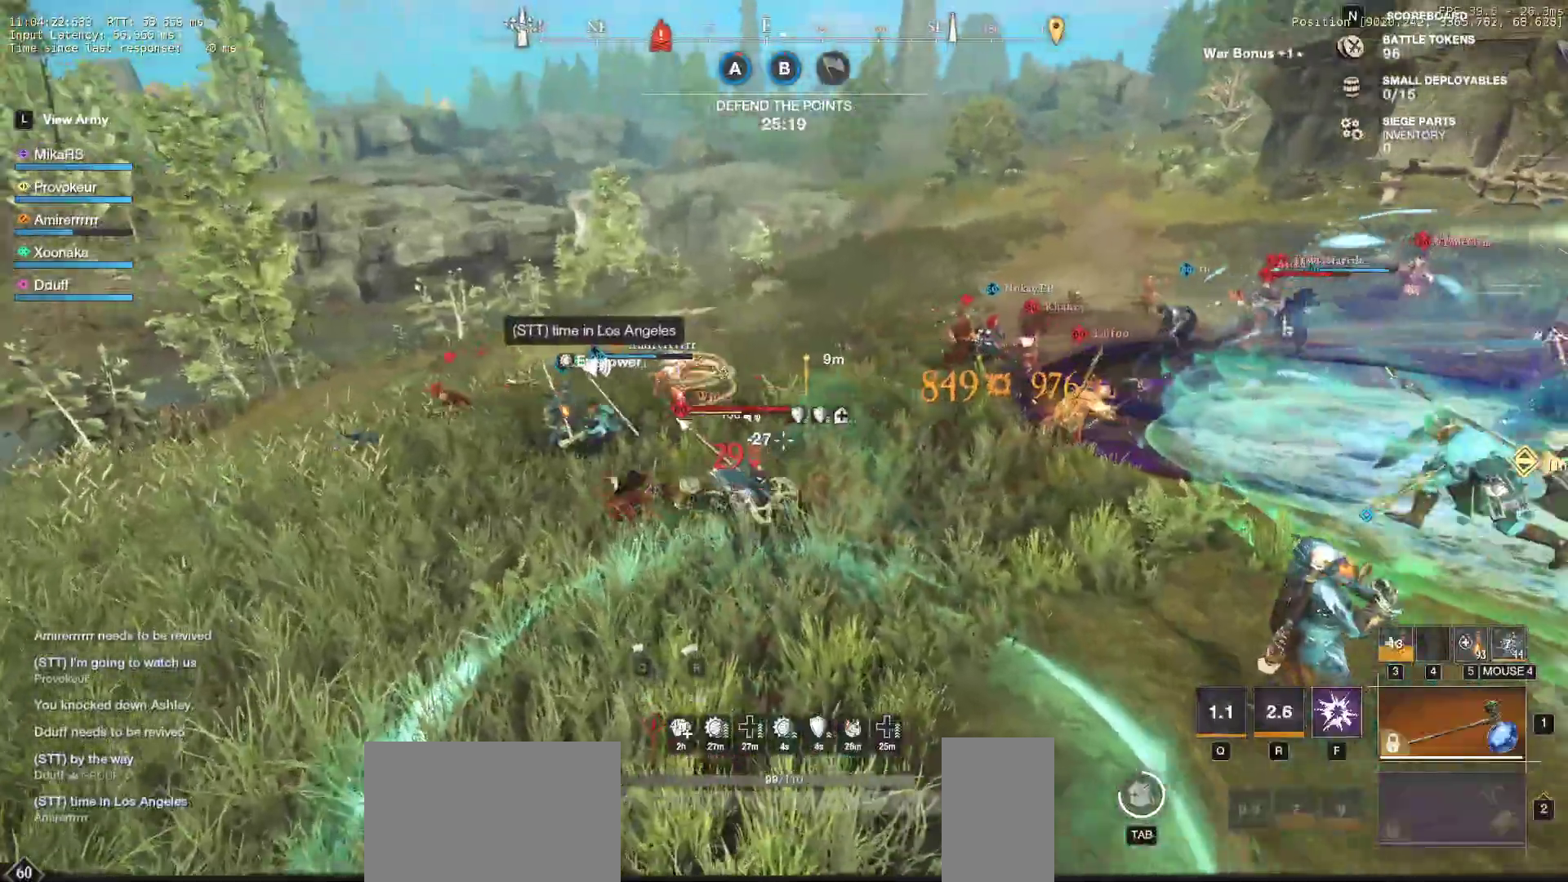
{"keys": ["a", "w"], "mouse": [], "events": []}
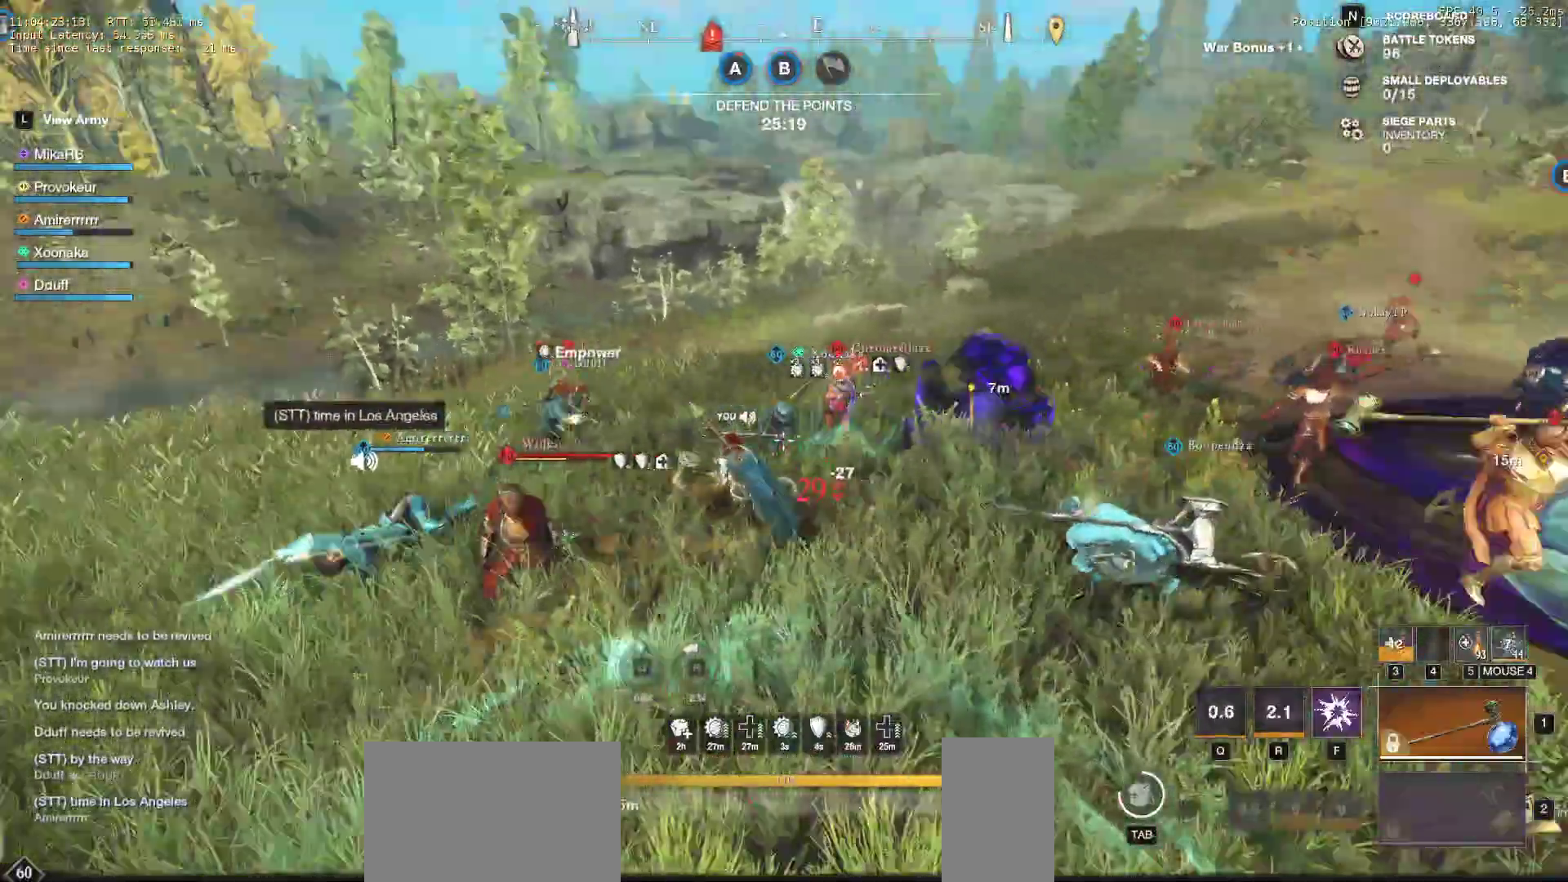
{"keys": ["w"], "mouse": [], "events": [[67, "f", "down"], [200, "f", "up"], [233, "f", "down"], [350, "f", "up"], [483, "a", "up"]]}
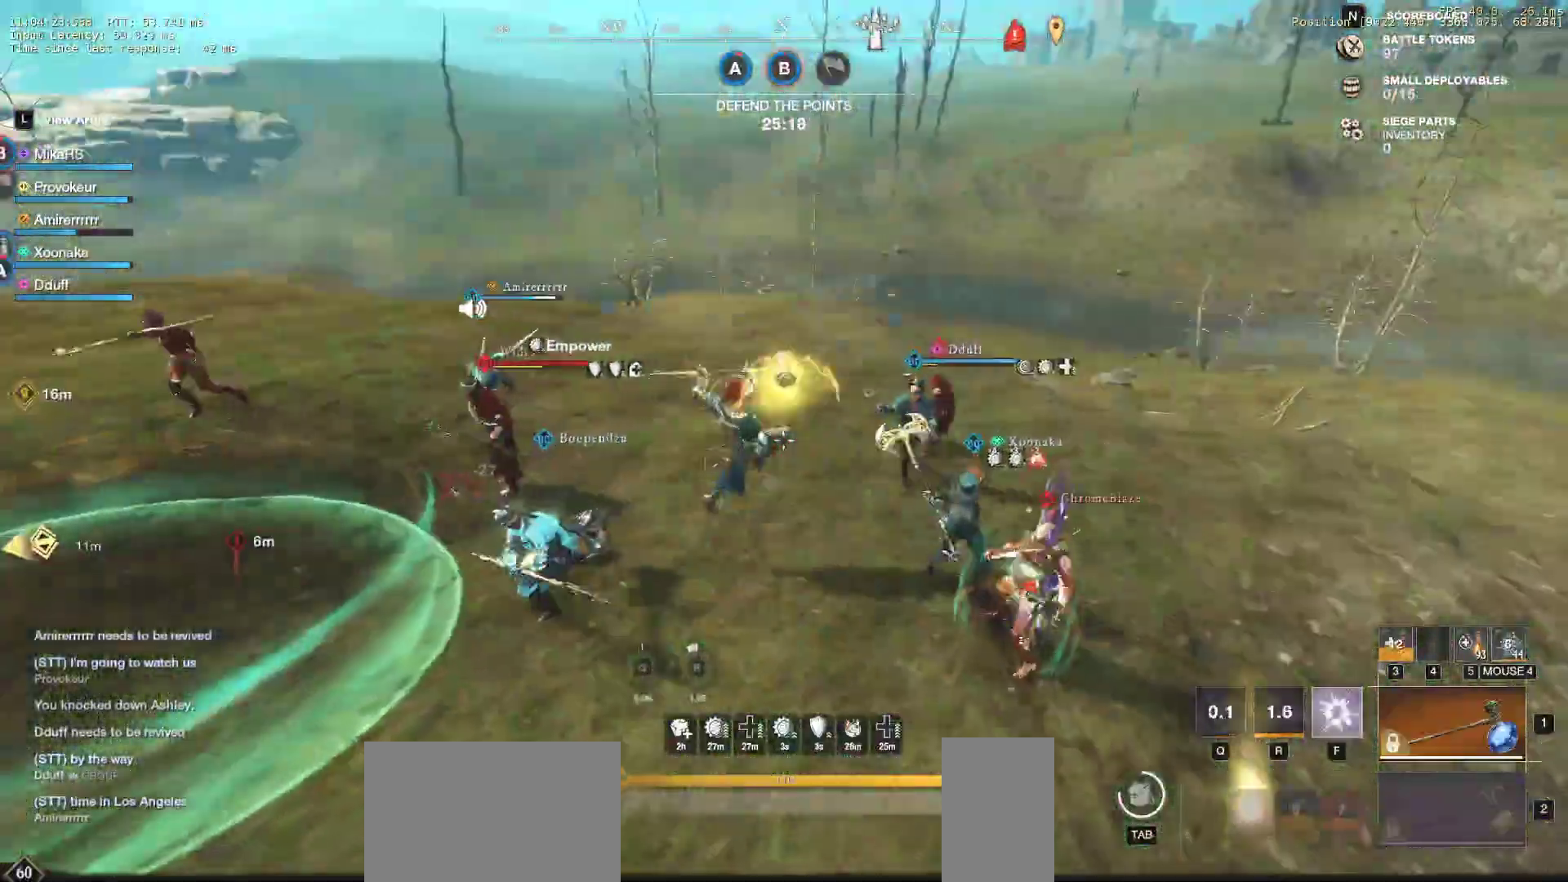
{"keys": ["w"], "mouse": [], "events": []}
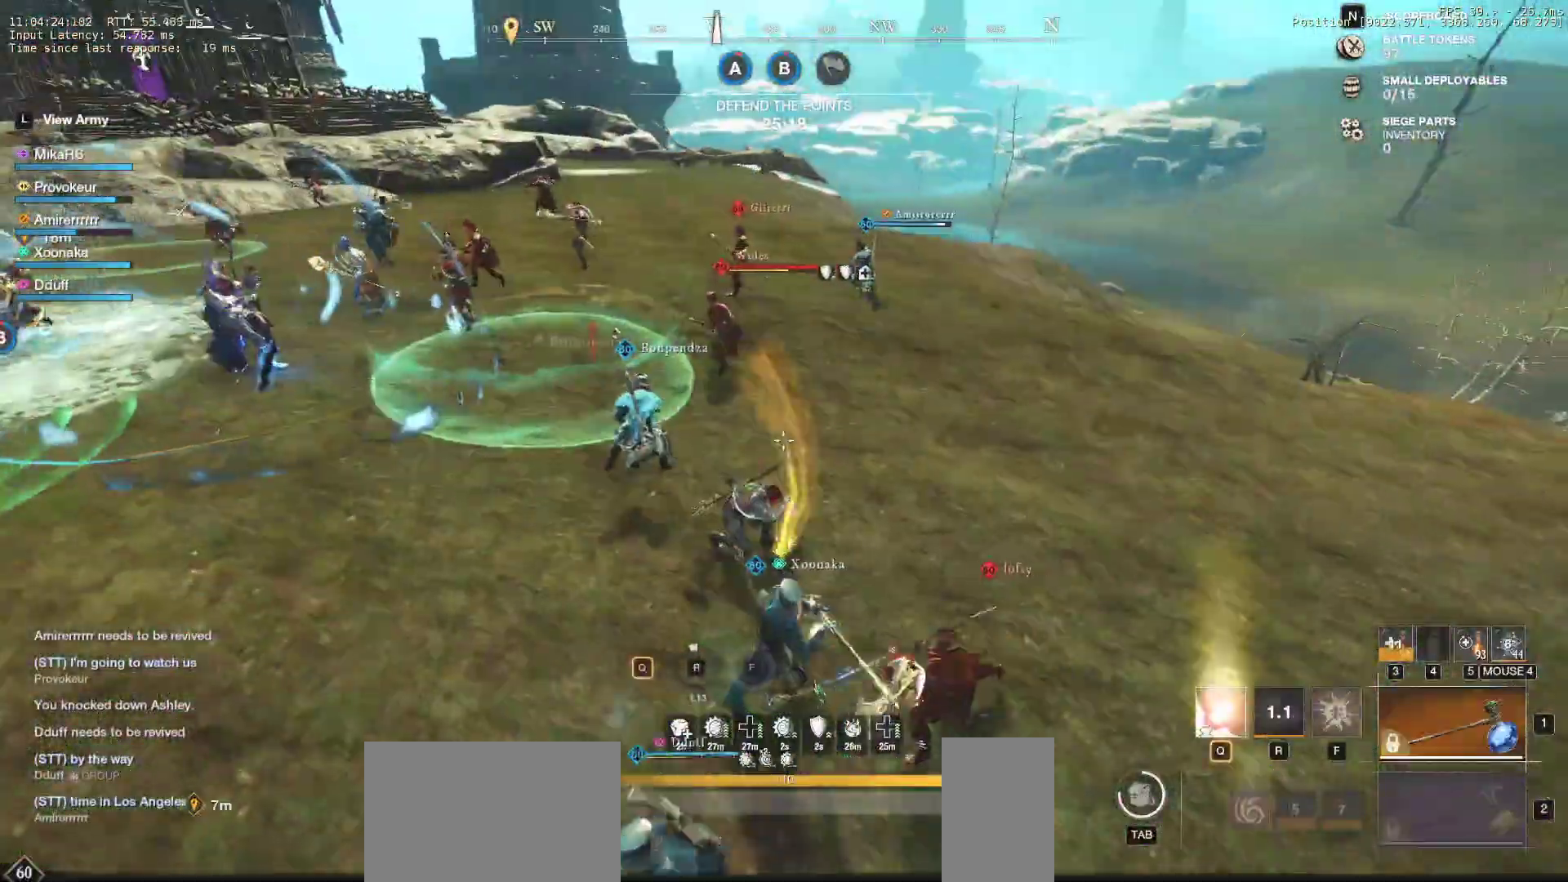
{"keys": ["shift", "w"], "mouse": [], "events": [[100, "d", "down"], [167, "shift", "down"], [233, "d", "up"], [267, "shift", "up"], [333, "shift", "down"], [433, "shift", "up"], [500, "shift", "down"]]}
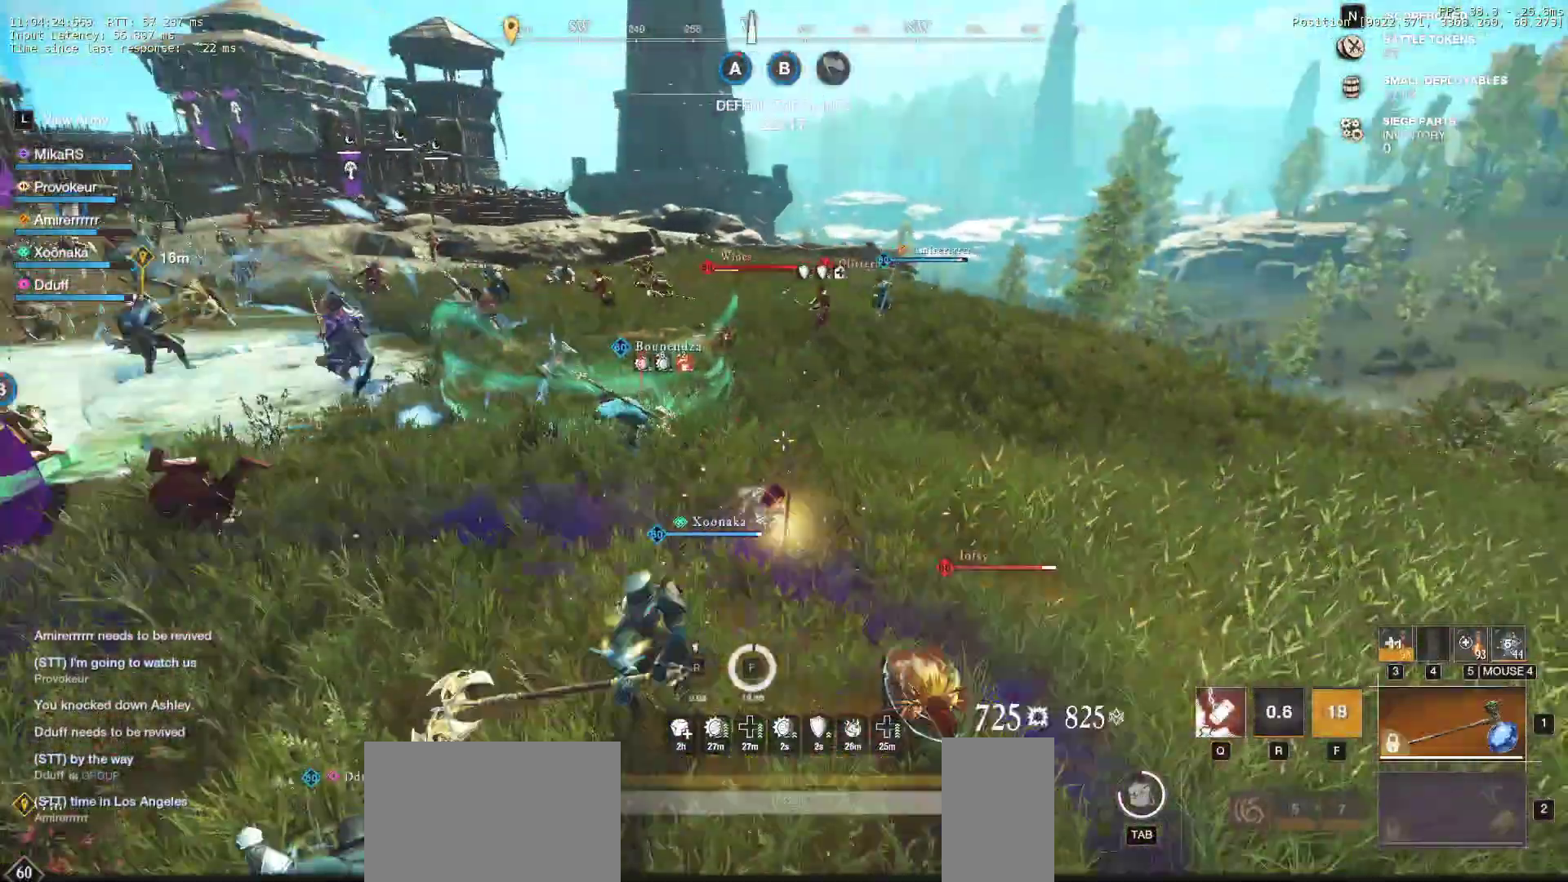
{"keys": ["w"], "mouse": [], "events": [[117, "shift", "up"]]}
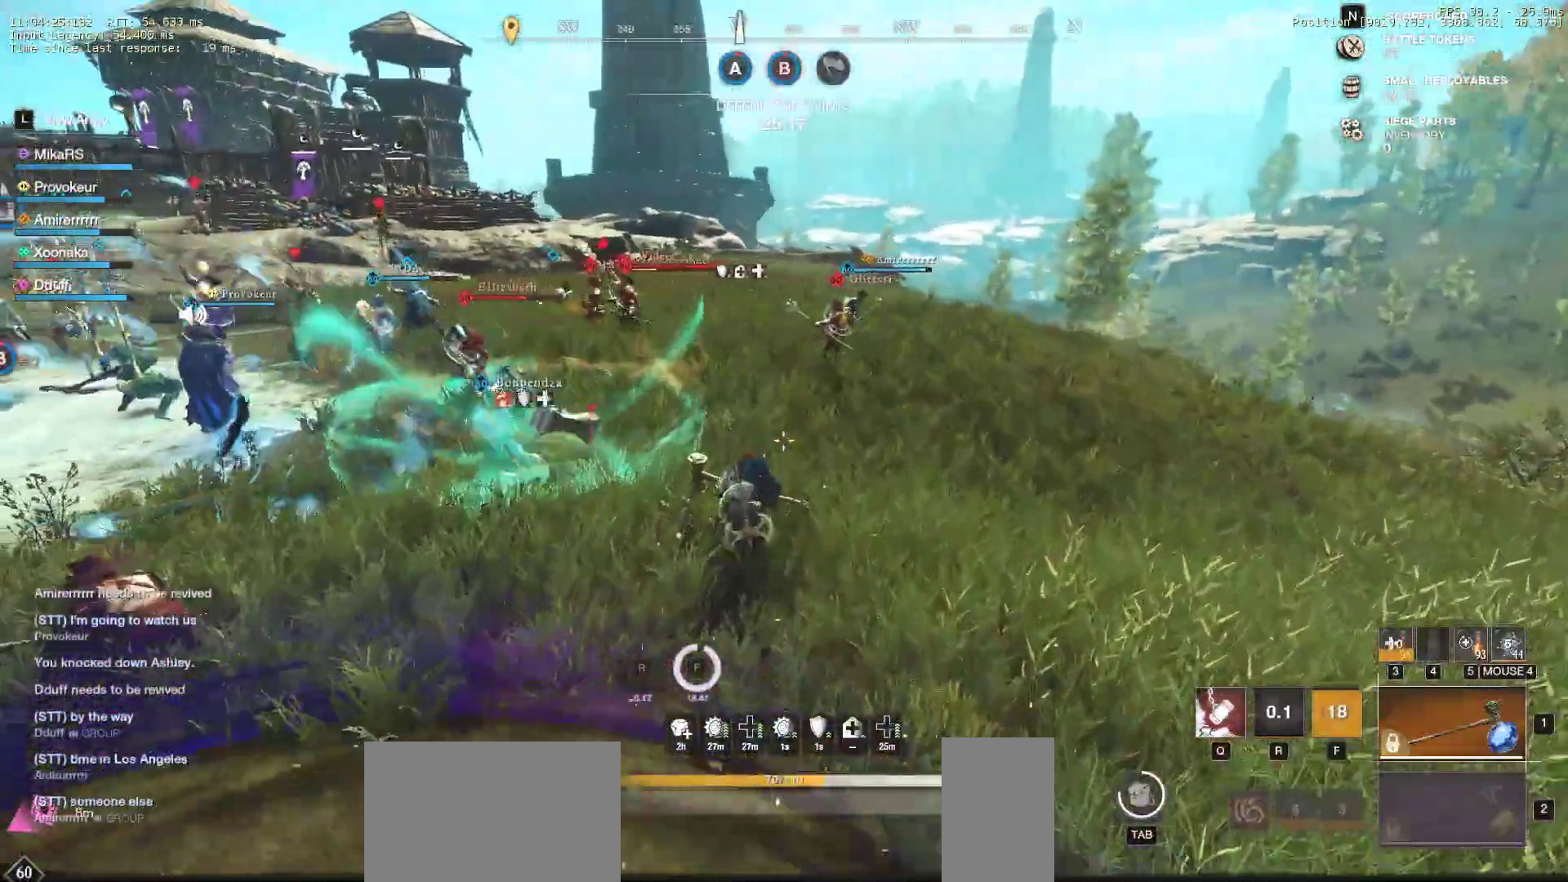
{"keys": ["w"], "mouse": [], "events": [[333, "r", "down"], [450, "r", "up"]]}
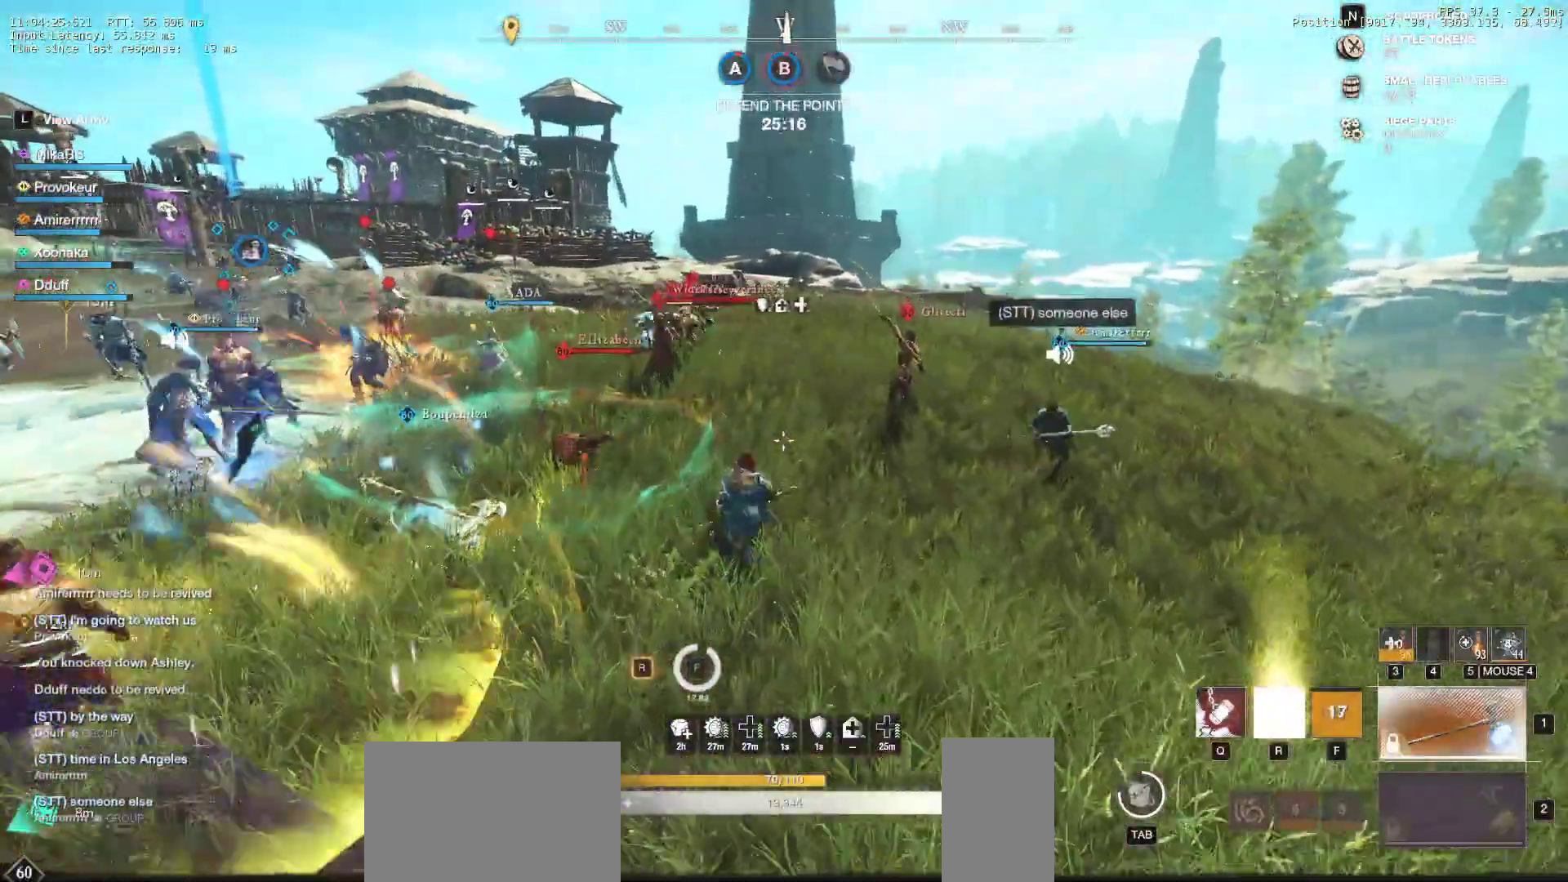
{"keys": [], "mouse": [], "events": [[17, "r", "down"], [167, "r", "up"], [450, "w", "up"]]}
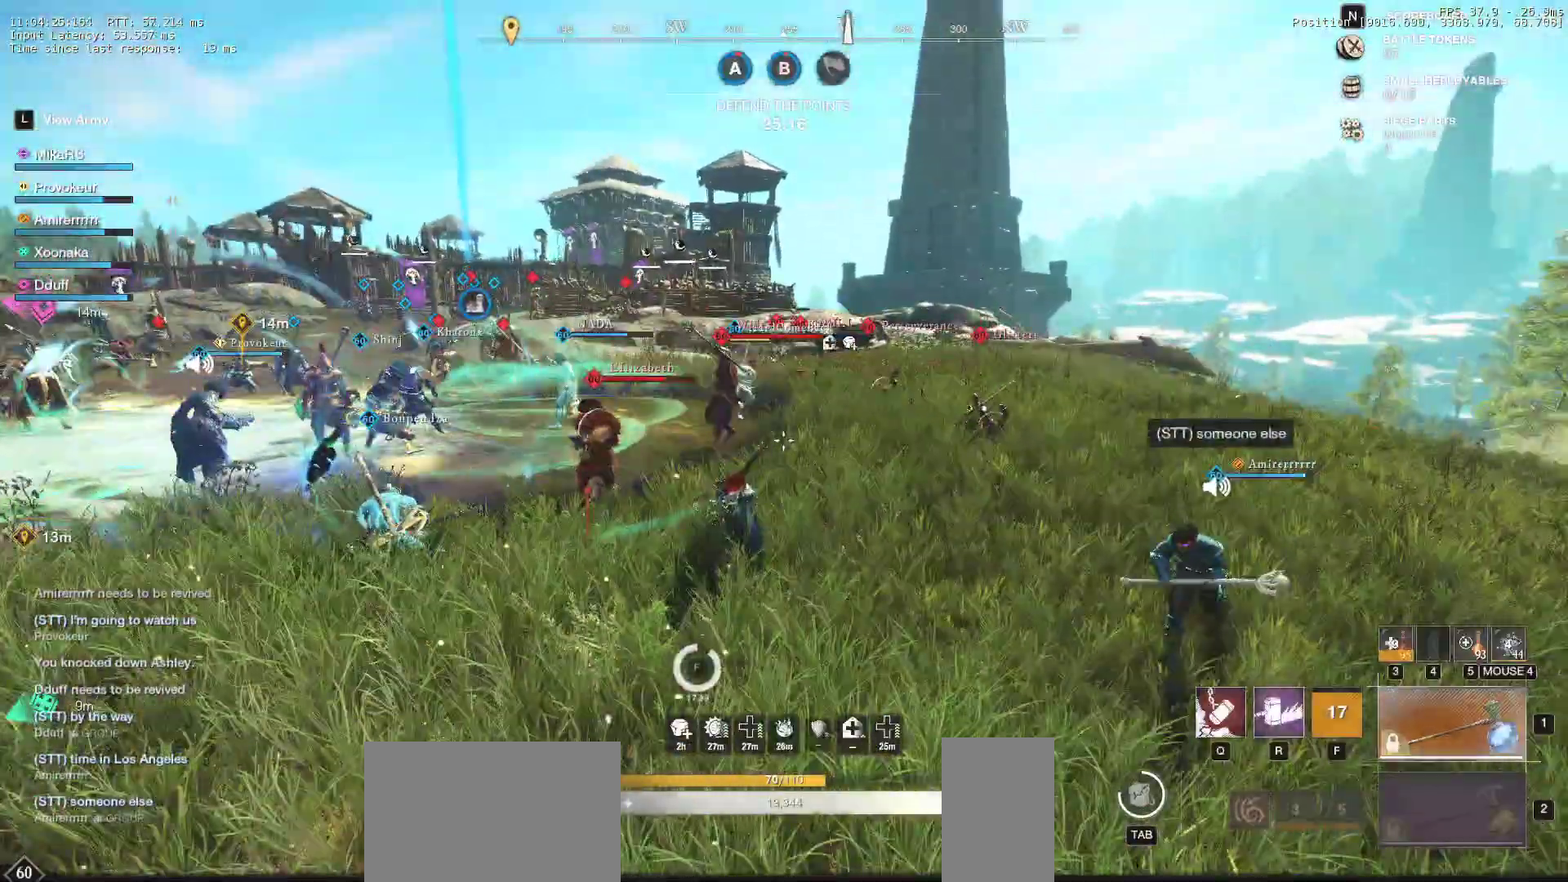
{"keys": ["d"], "mouse": [], "events": [[17, "d", "down"], [33, "s", "down"], [433, "s", "up"]]}
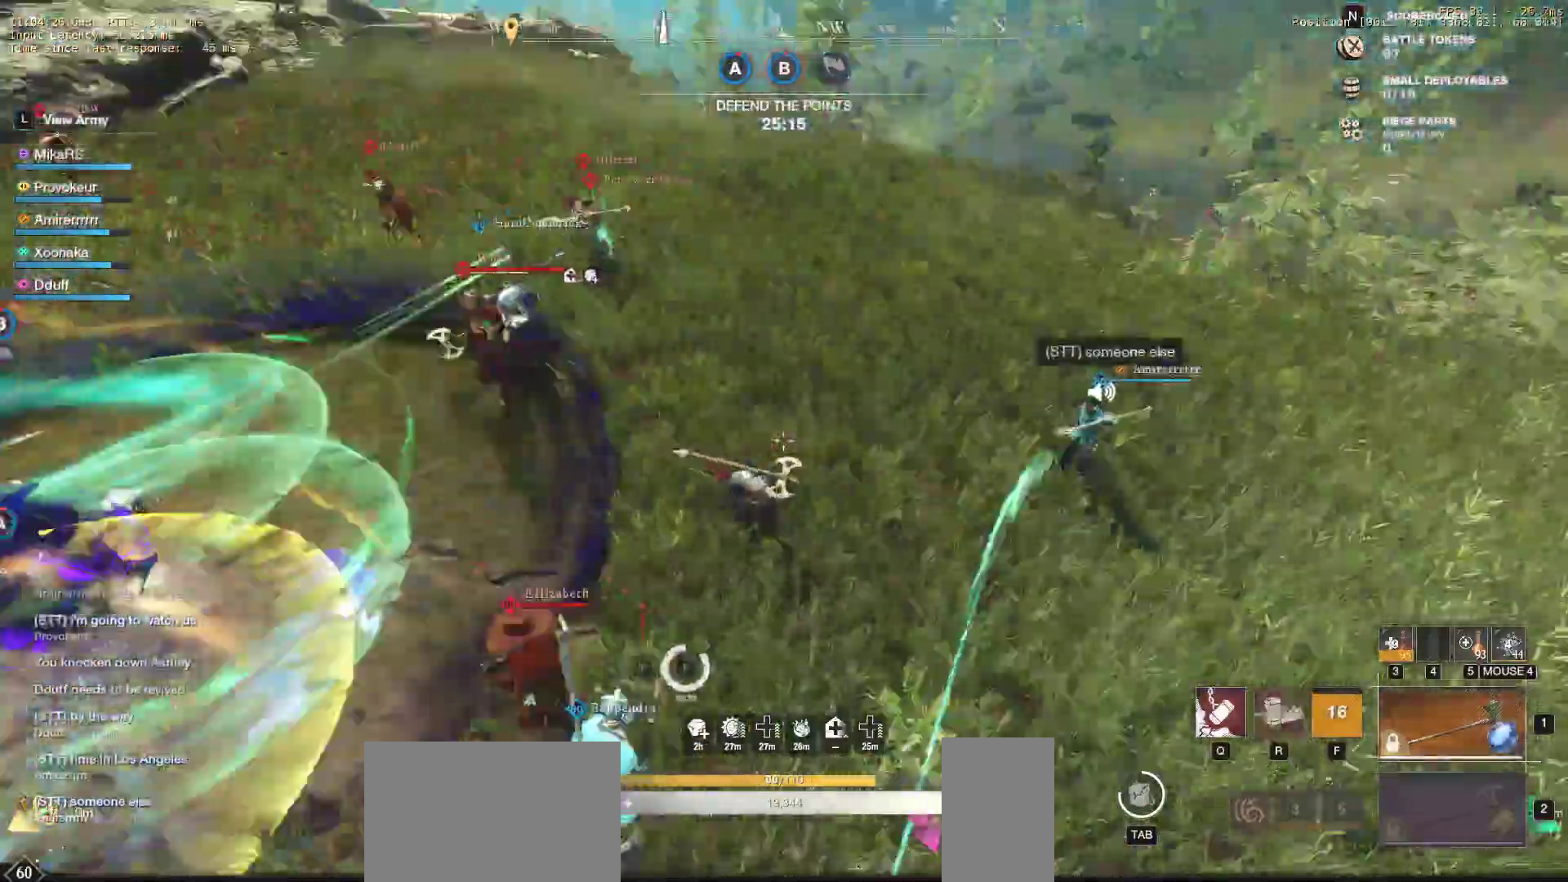
{"keys": ["d", "w"], "mouse": [], "events": [[83, "w", "down"], [117, "shift", "down"], [233, "shift", "up"], [267, "shift", "down"], [400, "shift", "up"]]}
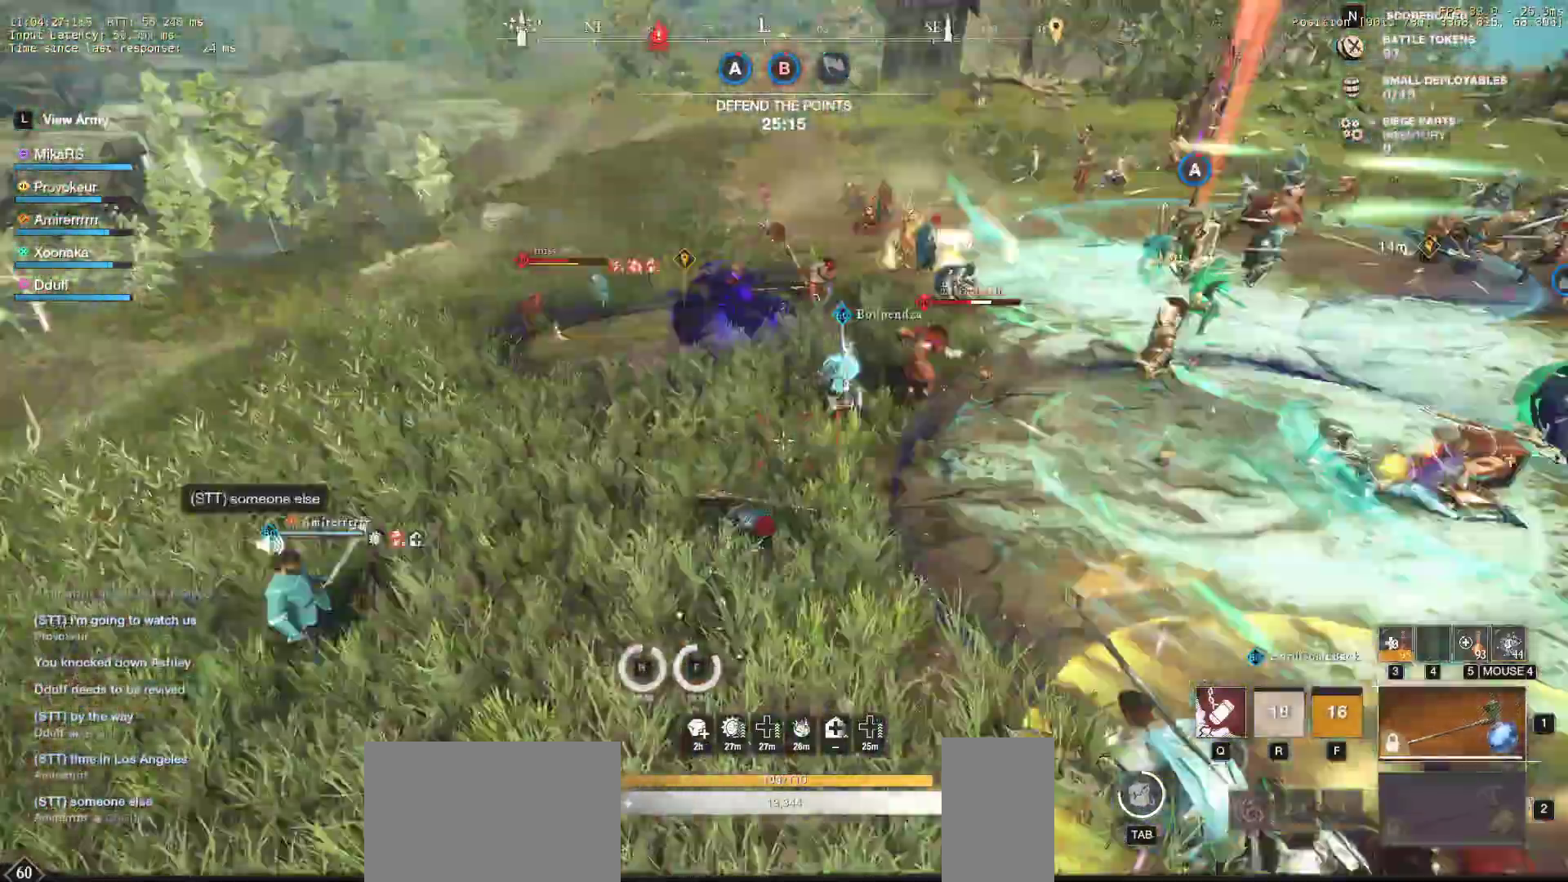
{"keys": ["w"], "mouse": ["left"], "events": [[233, "d", "up"], [300, "mouse_left", "down"], [417, "mouse_left", "up"], [483, "mouse_left", "down"]]}
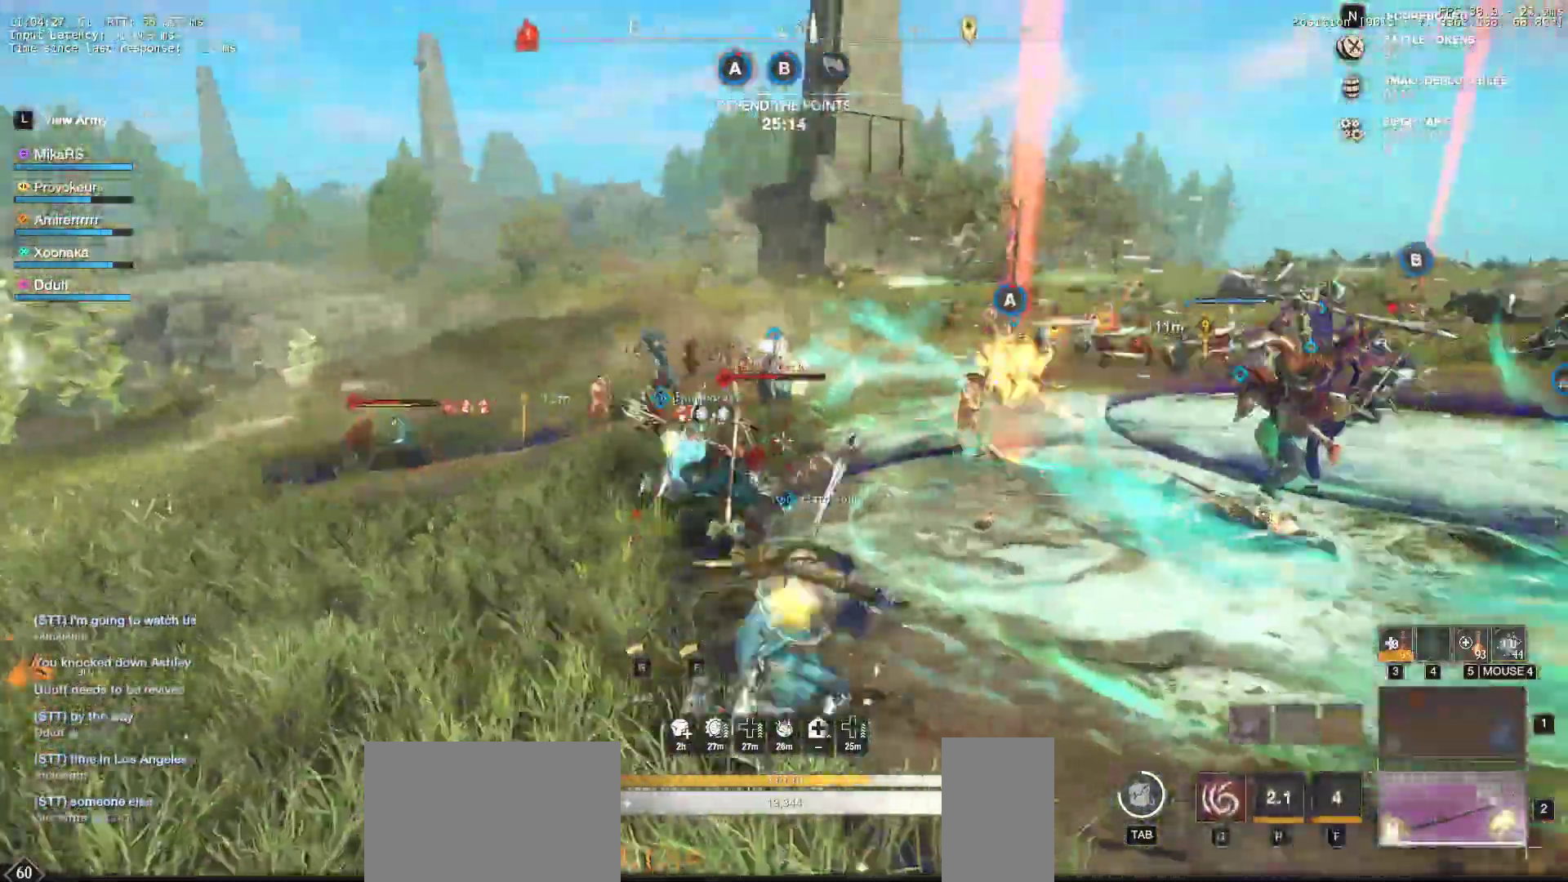
{"keys": ["a", "shift", "w"], "mouse": []}
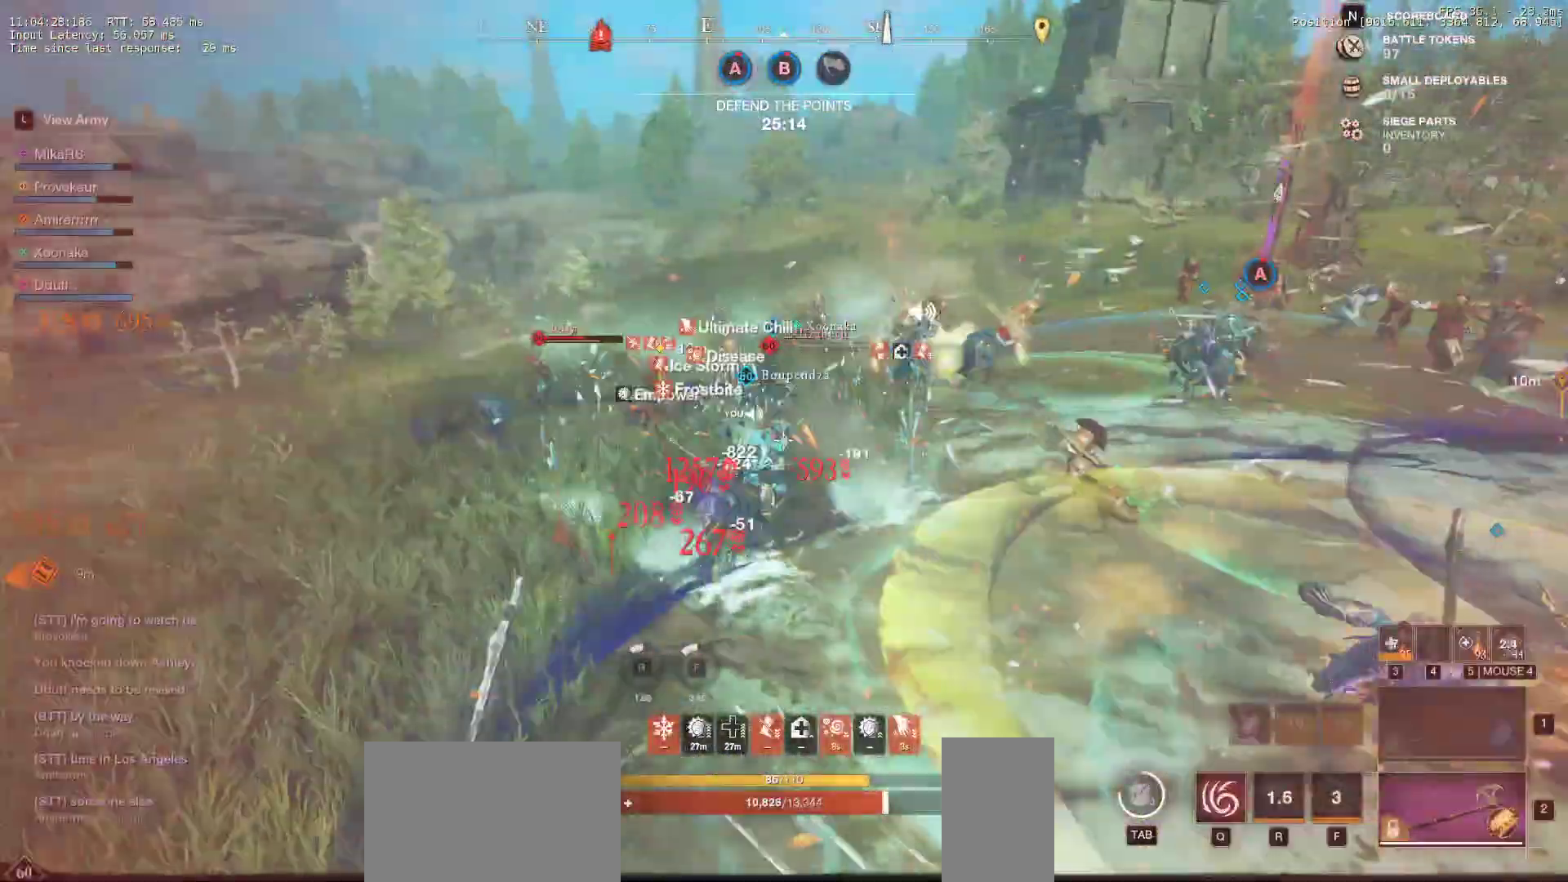
{"keys": ["a", "w"], "mouse": [], "events": [[150, "shift", "up"]]}